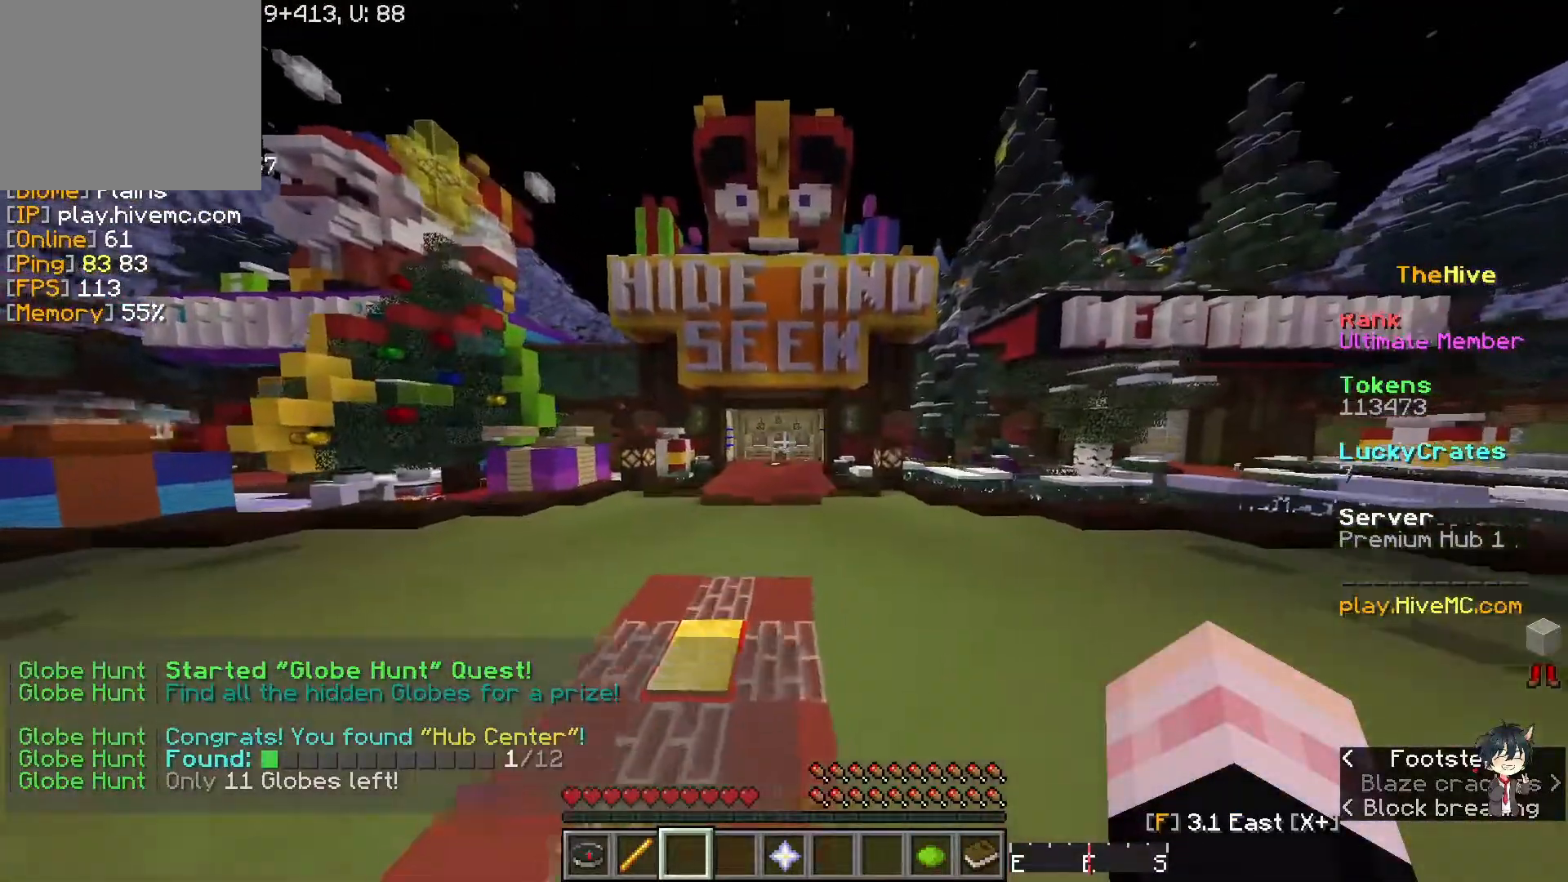
Gameplay with keyboard; each line is a JSON object with the keys held at the frame after it. "events" lists presses ("down") and releases ("up") of "a", "d", "s" and "w" between this image and that frame as [ms after this image, input, new state], when the widget could be followed in between. No other keys are recorded. Mouse input is not recorded.
{"keys": ["w"], "events": []}
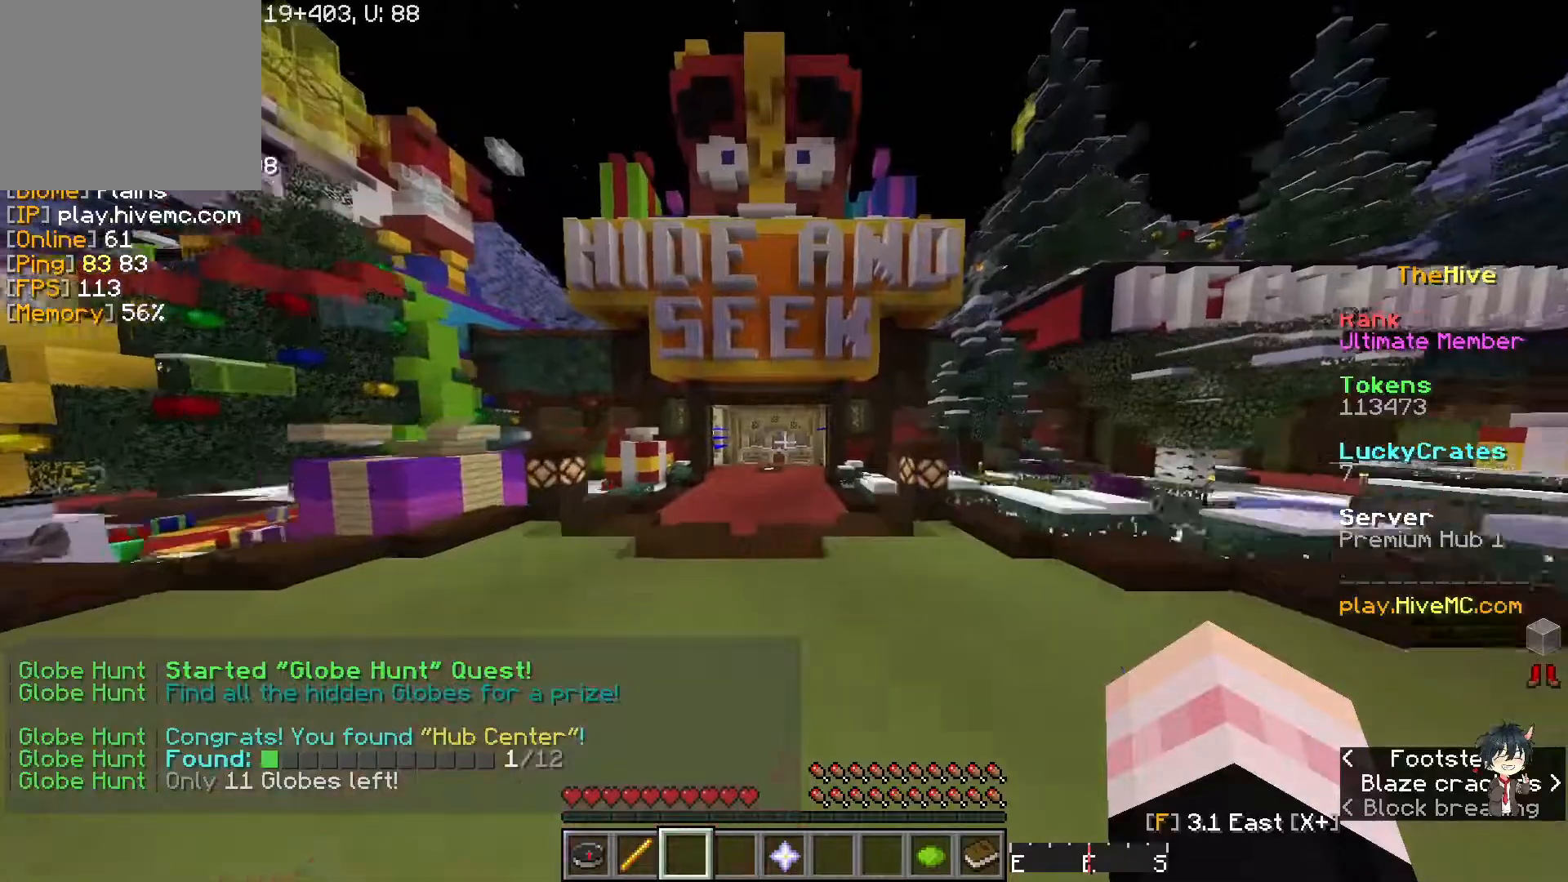
{"keys": ["w"], "events": []}
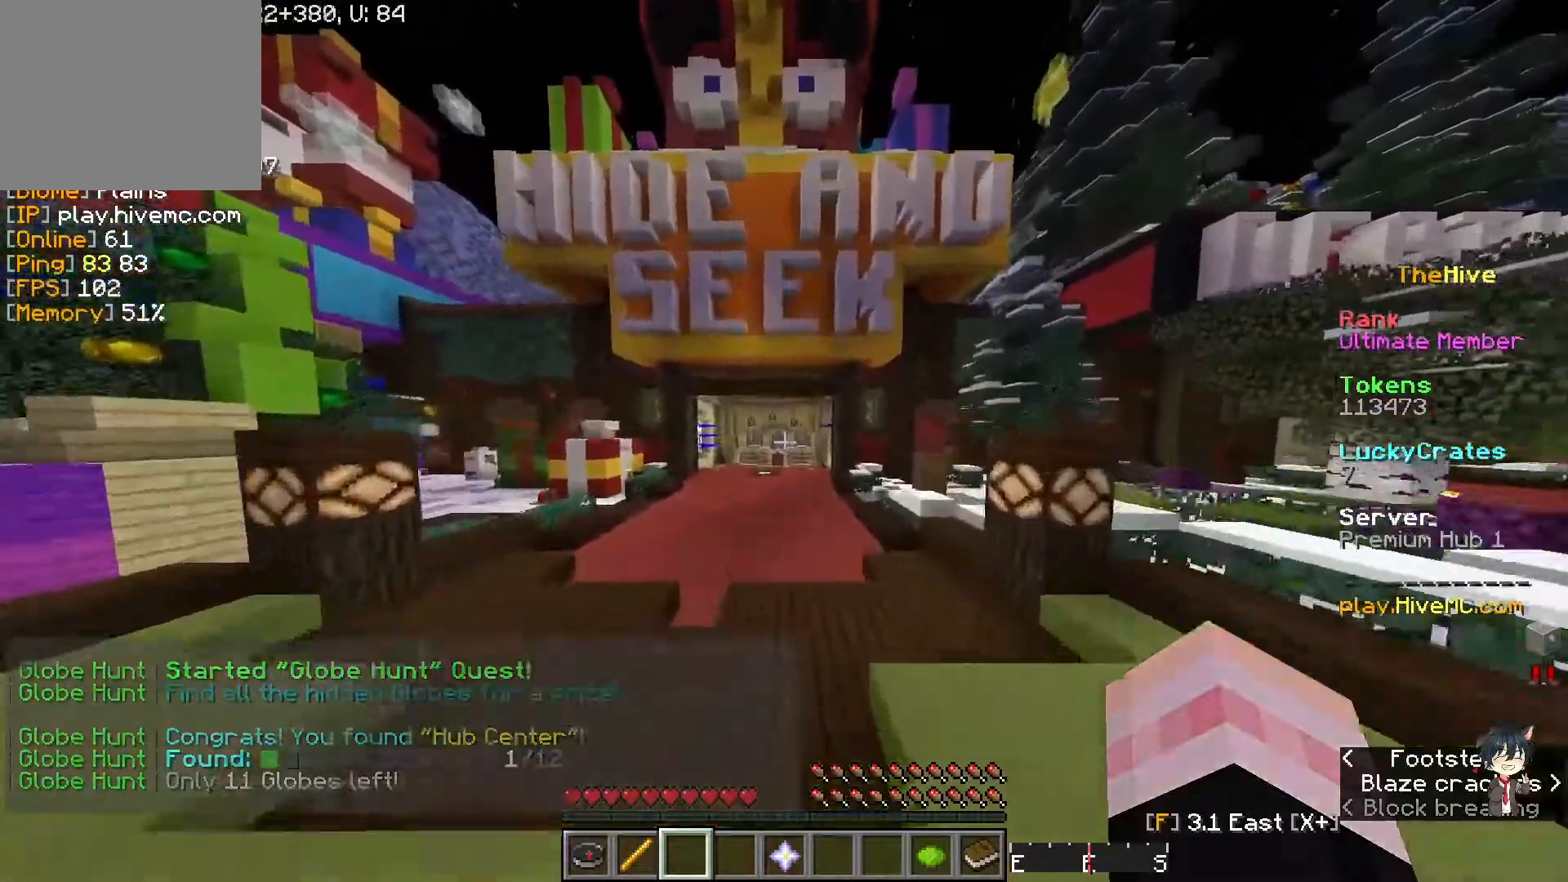
{"keys": ["w"], "events": []}
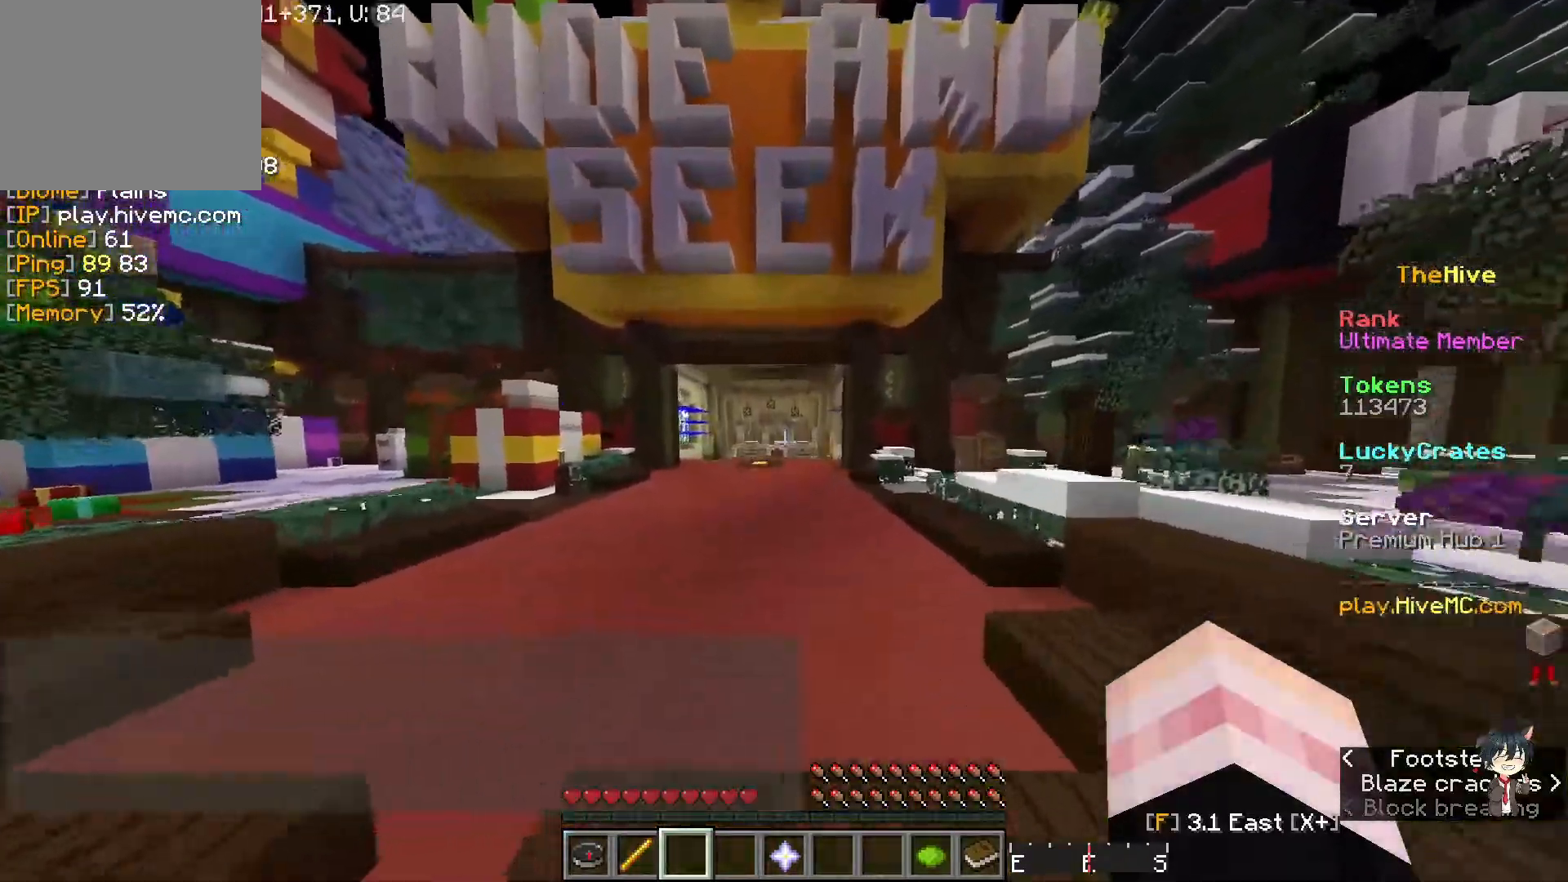
{"keys": ["w"], "events": []}
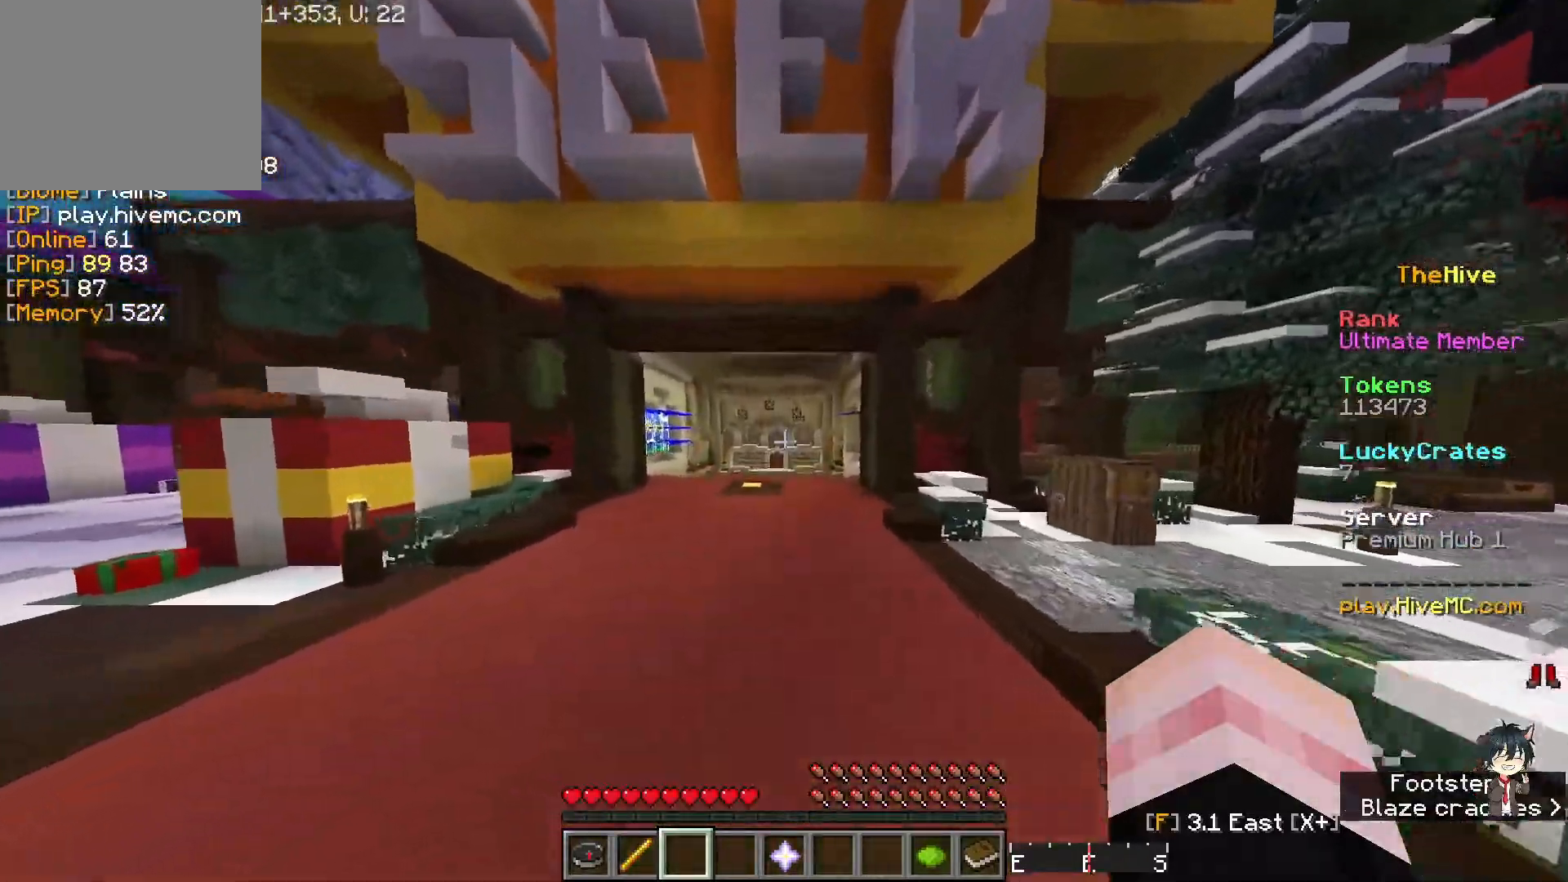
{"keys": ["w"], "events": []}
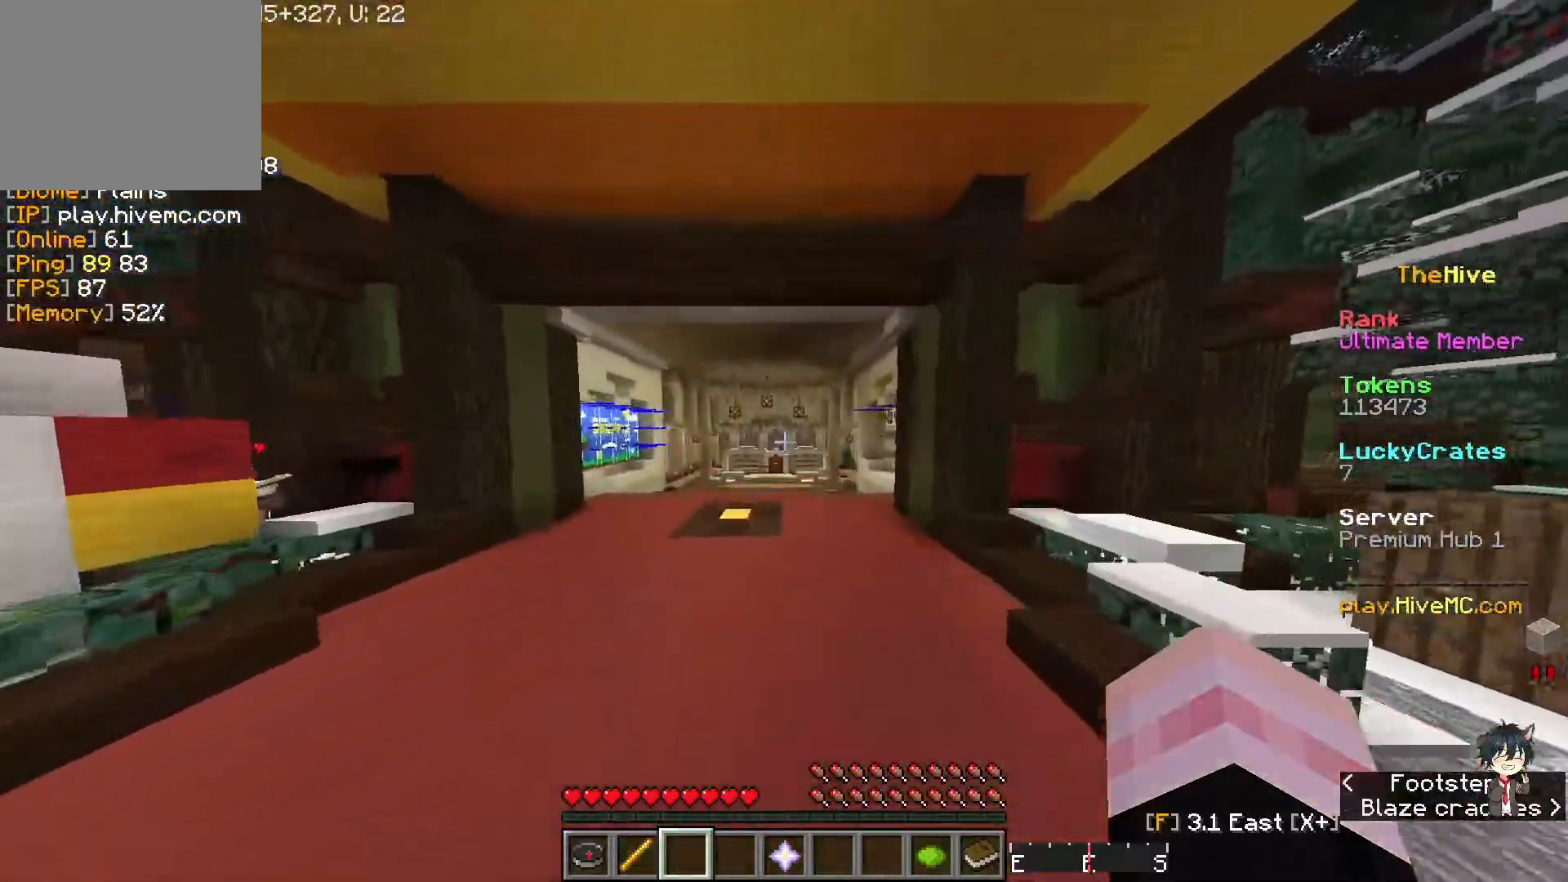
{"keys": ["w"], "events": []}
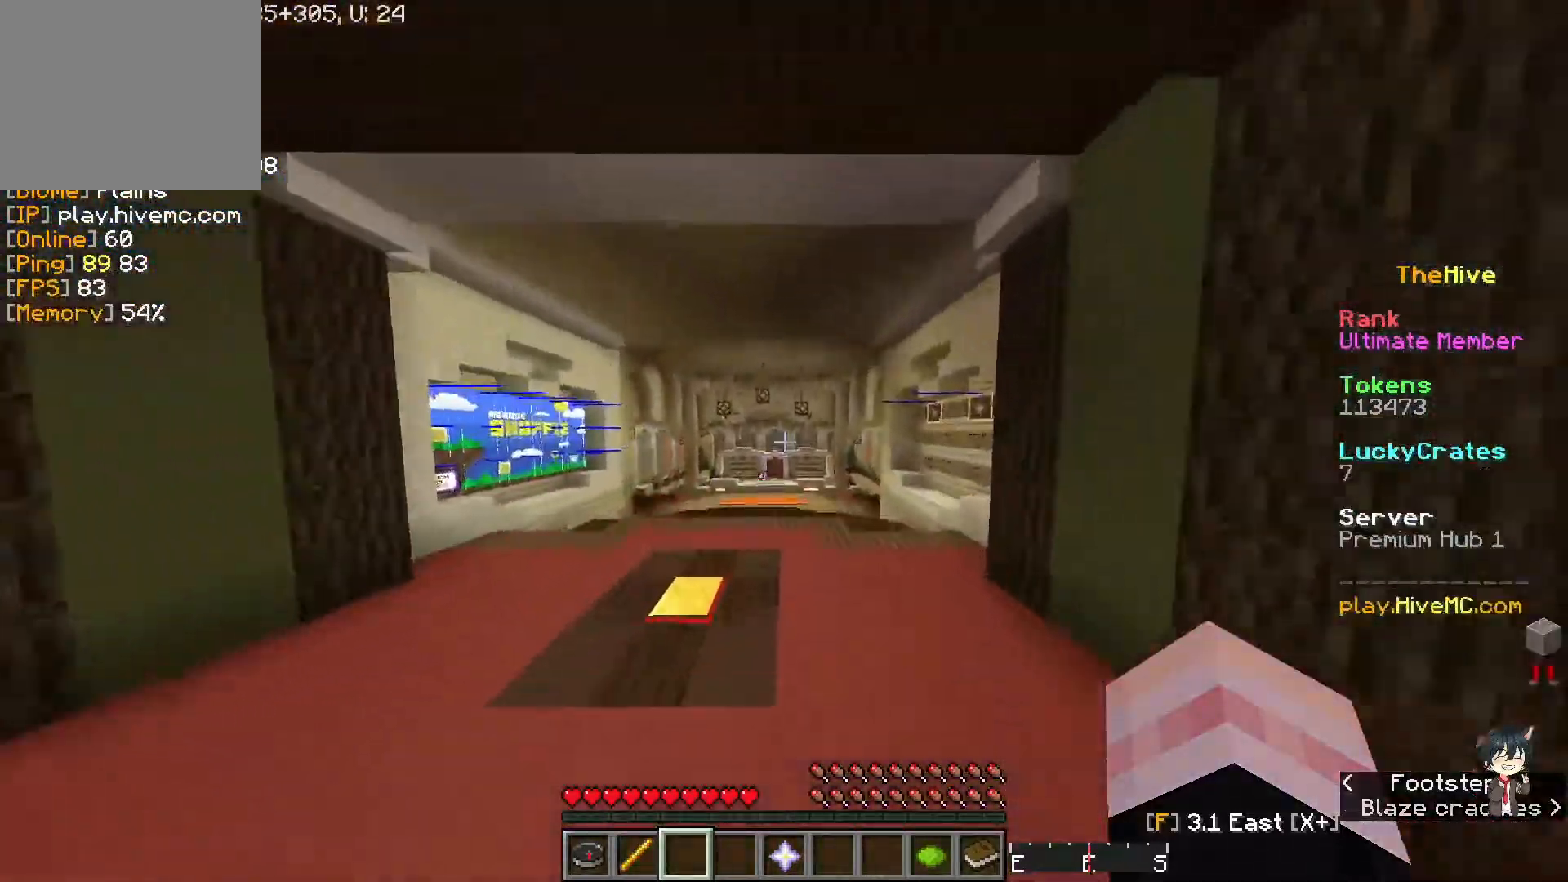
{"keys": ["w"], "events": []}
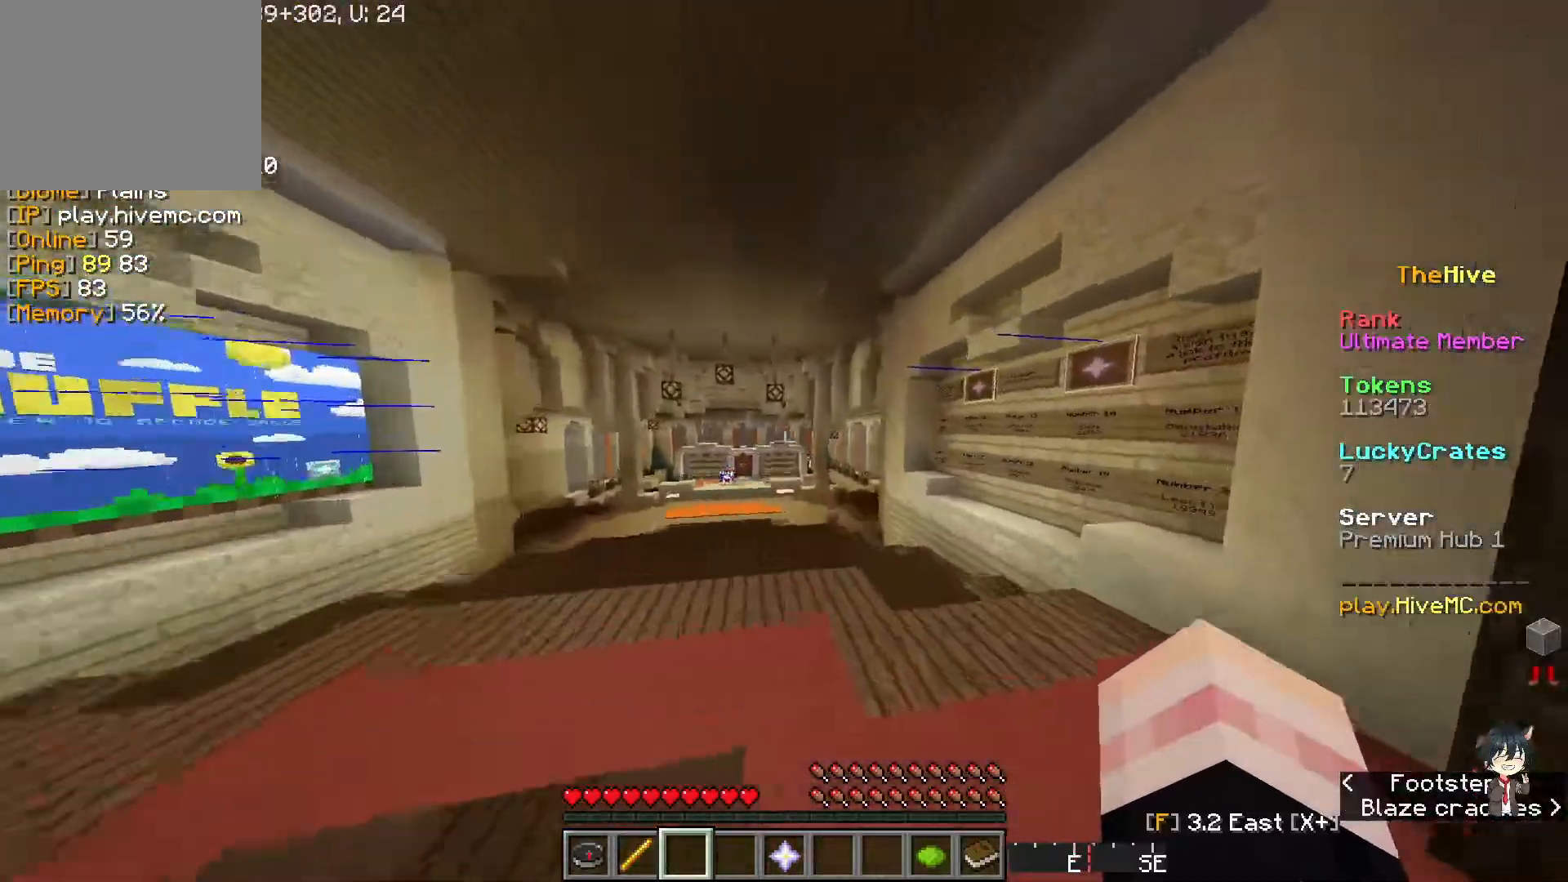
{"keys": ["w"], "events": []}
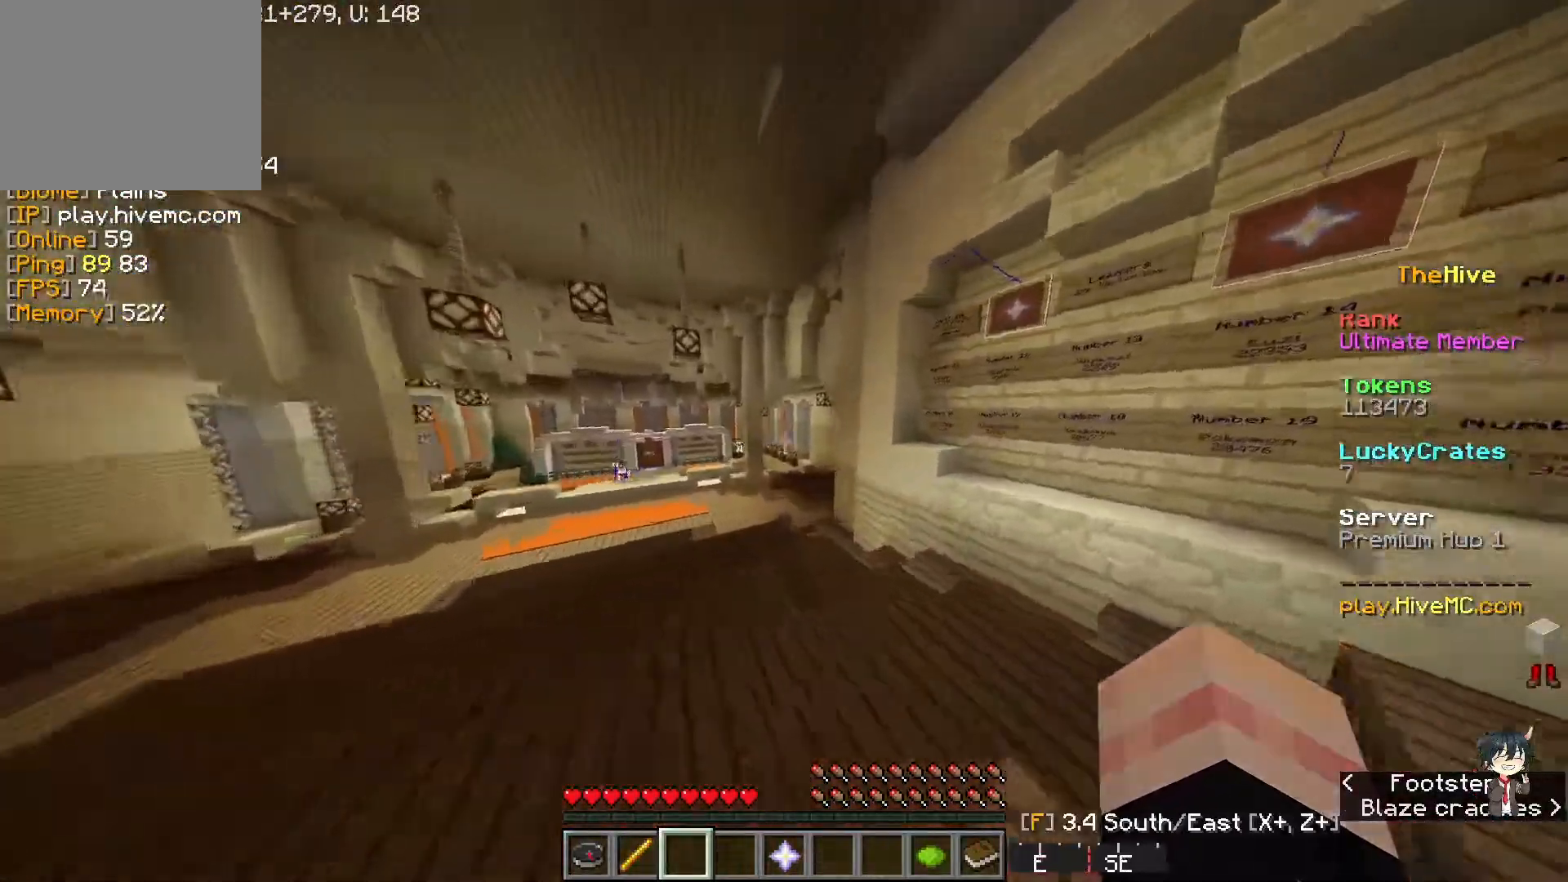
{"keys": ["w"], "events": []}
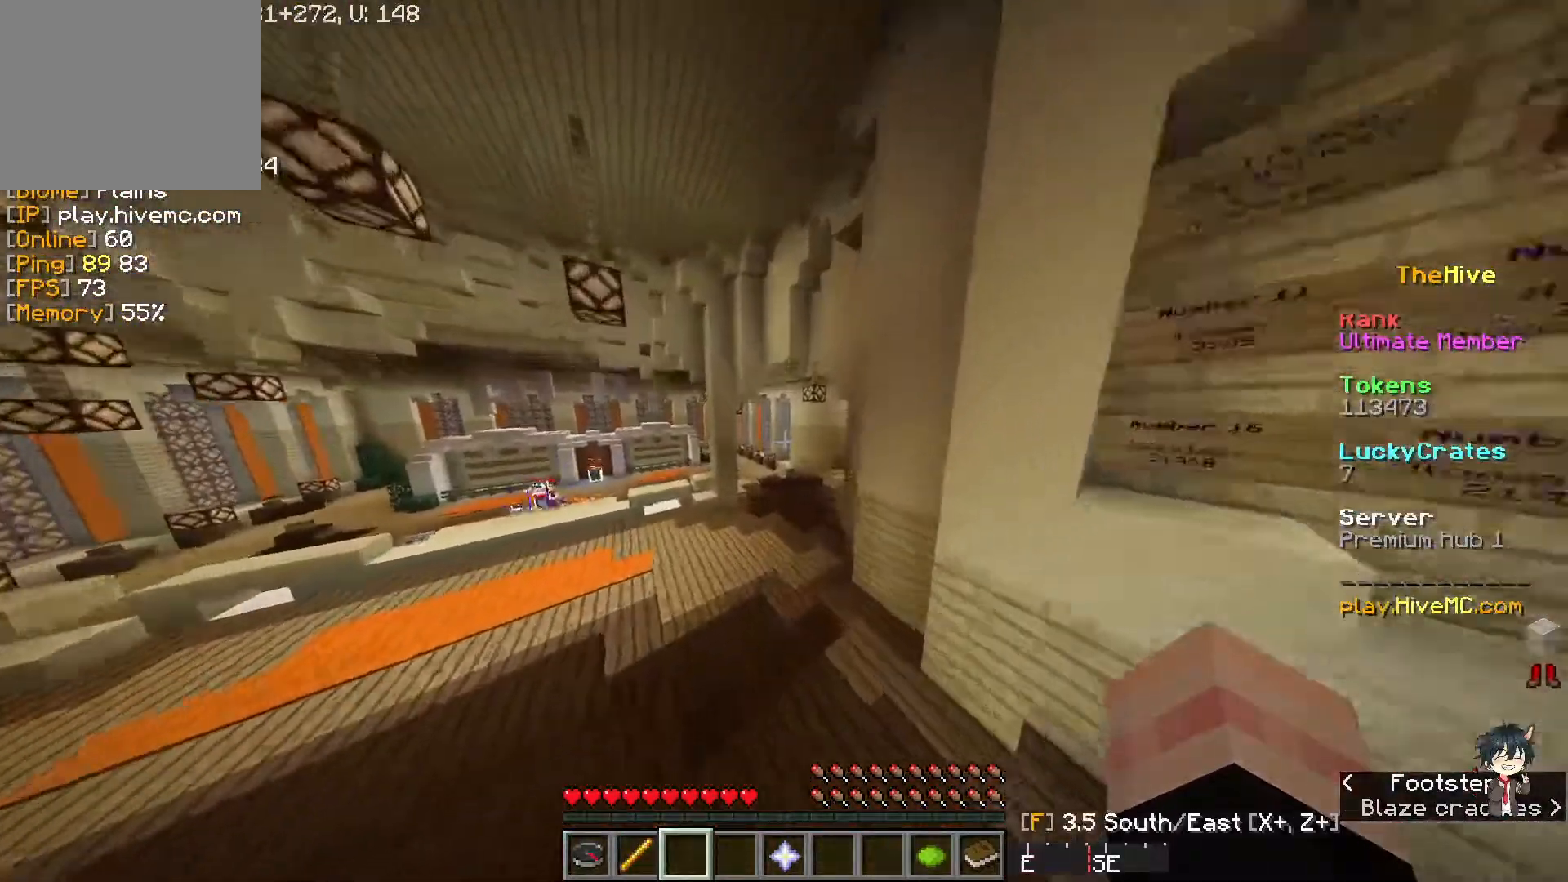
{"keys": ["w"], "events": []}
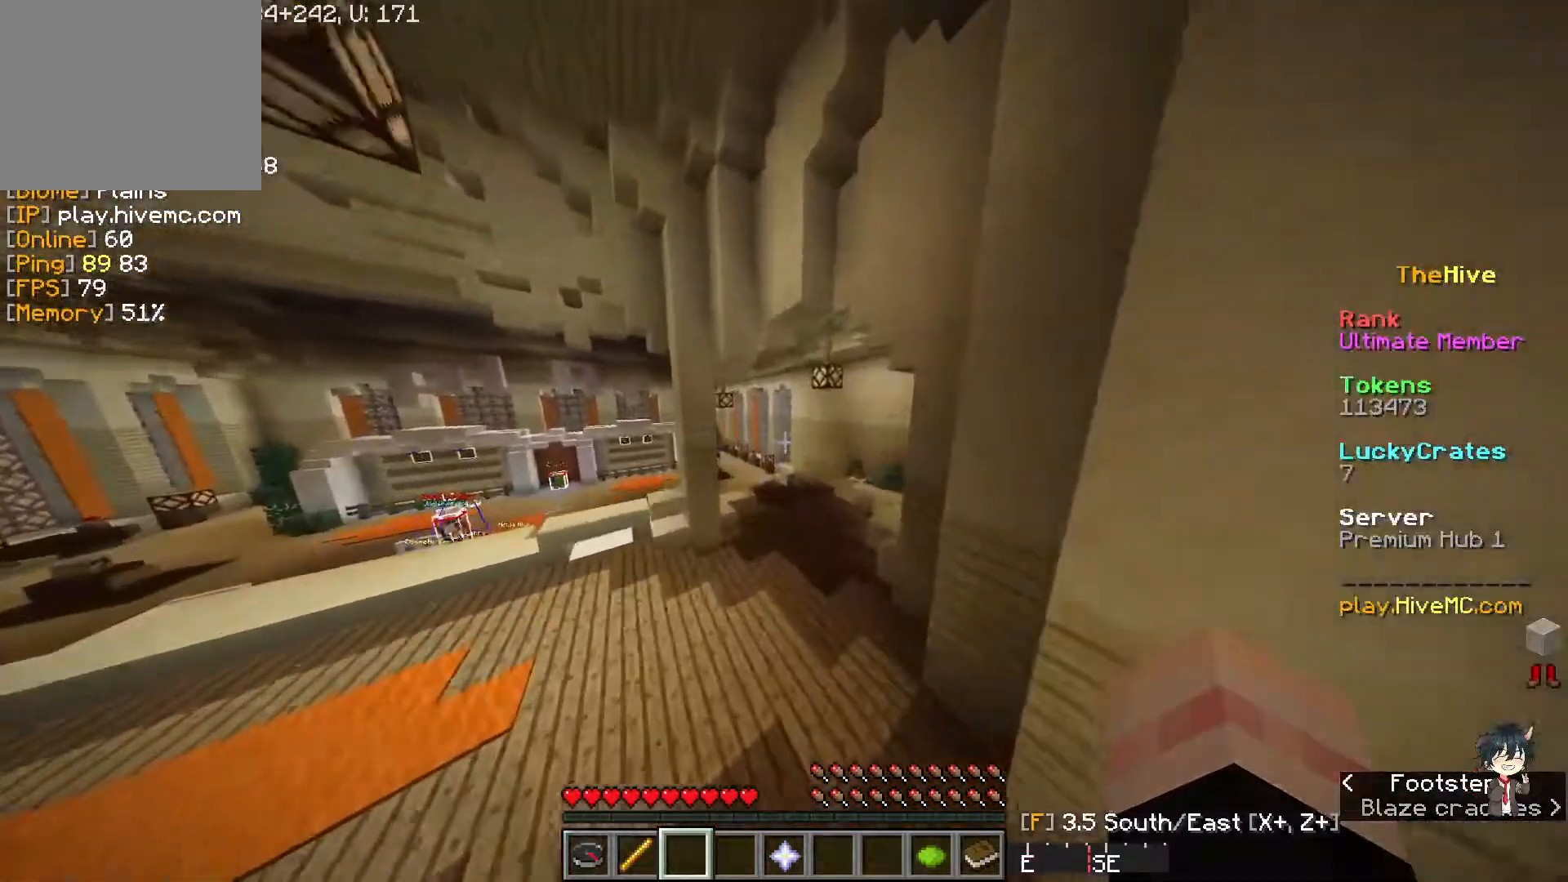
{"keys": ["w"], "events": []}
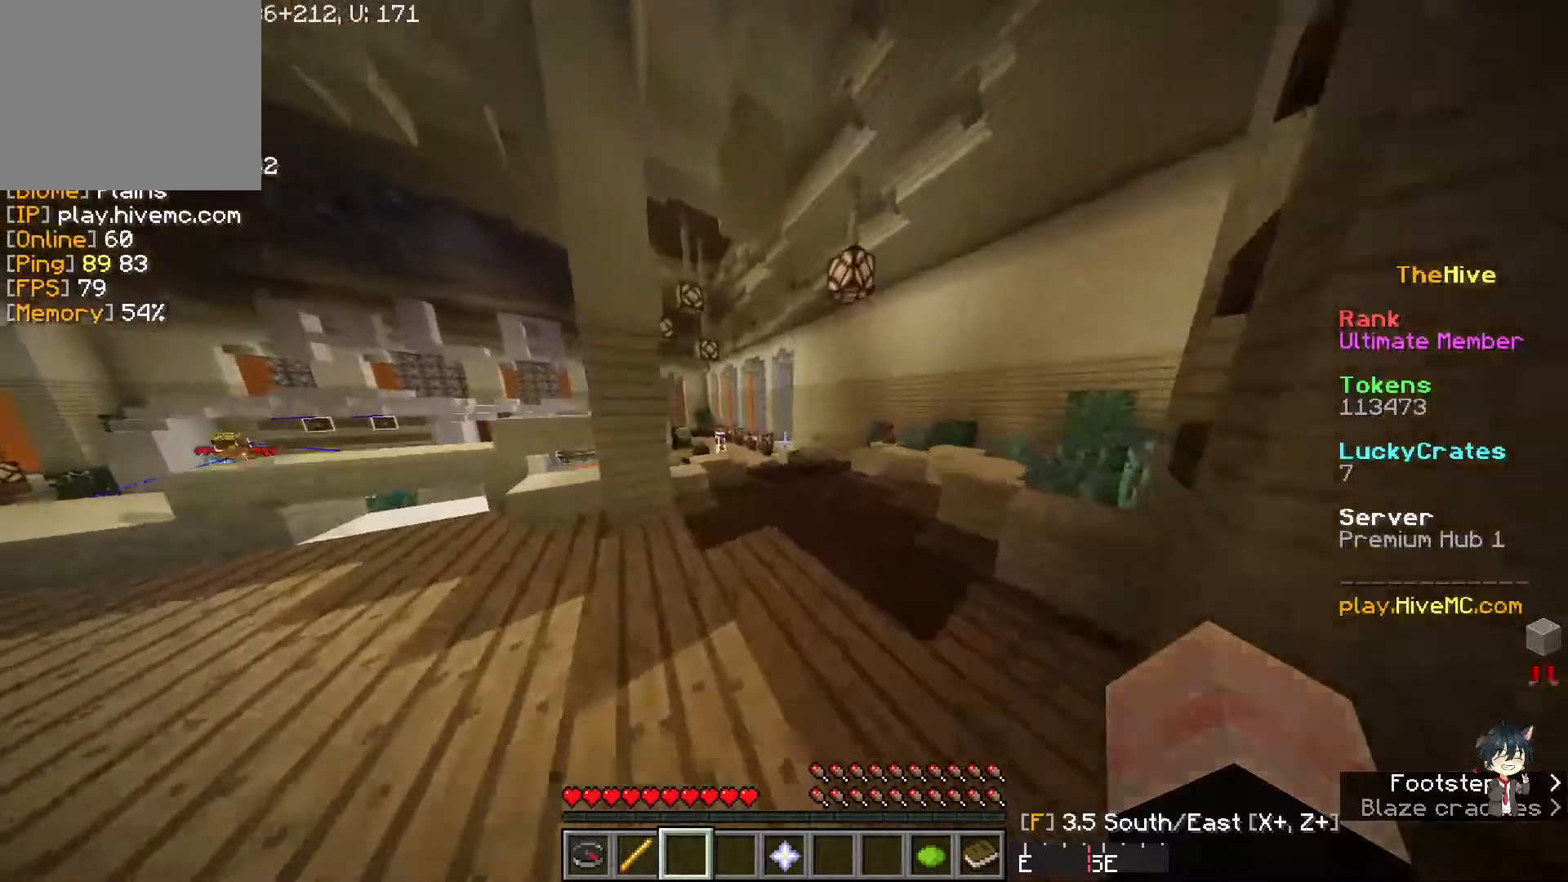
{"keys": ["w"], "events": []}
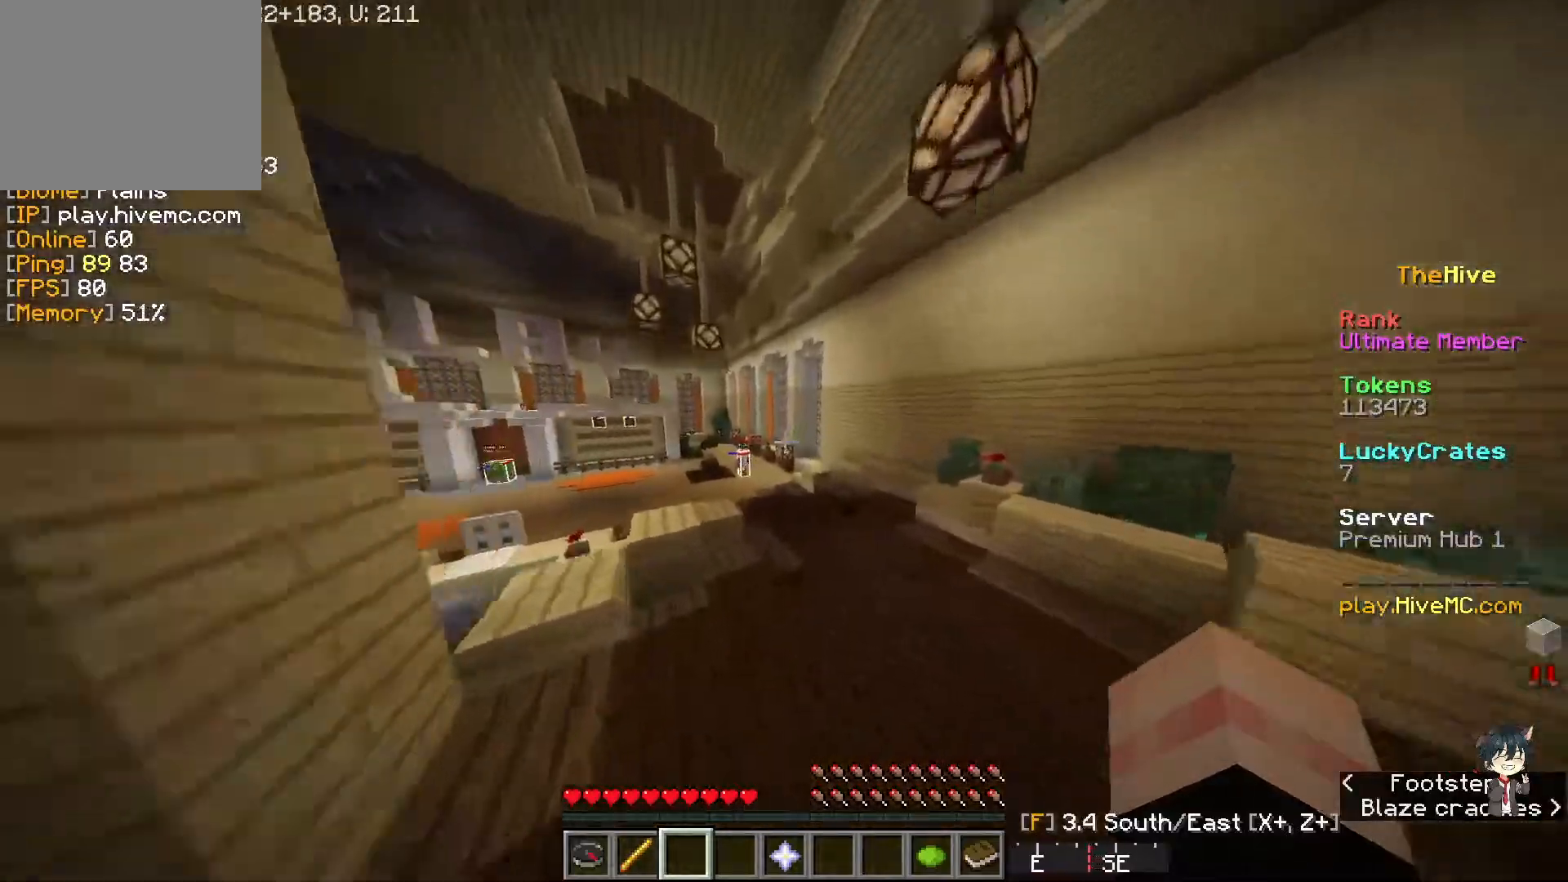
{"keys": ["w"], "events": []}
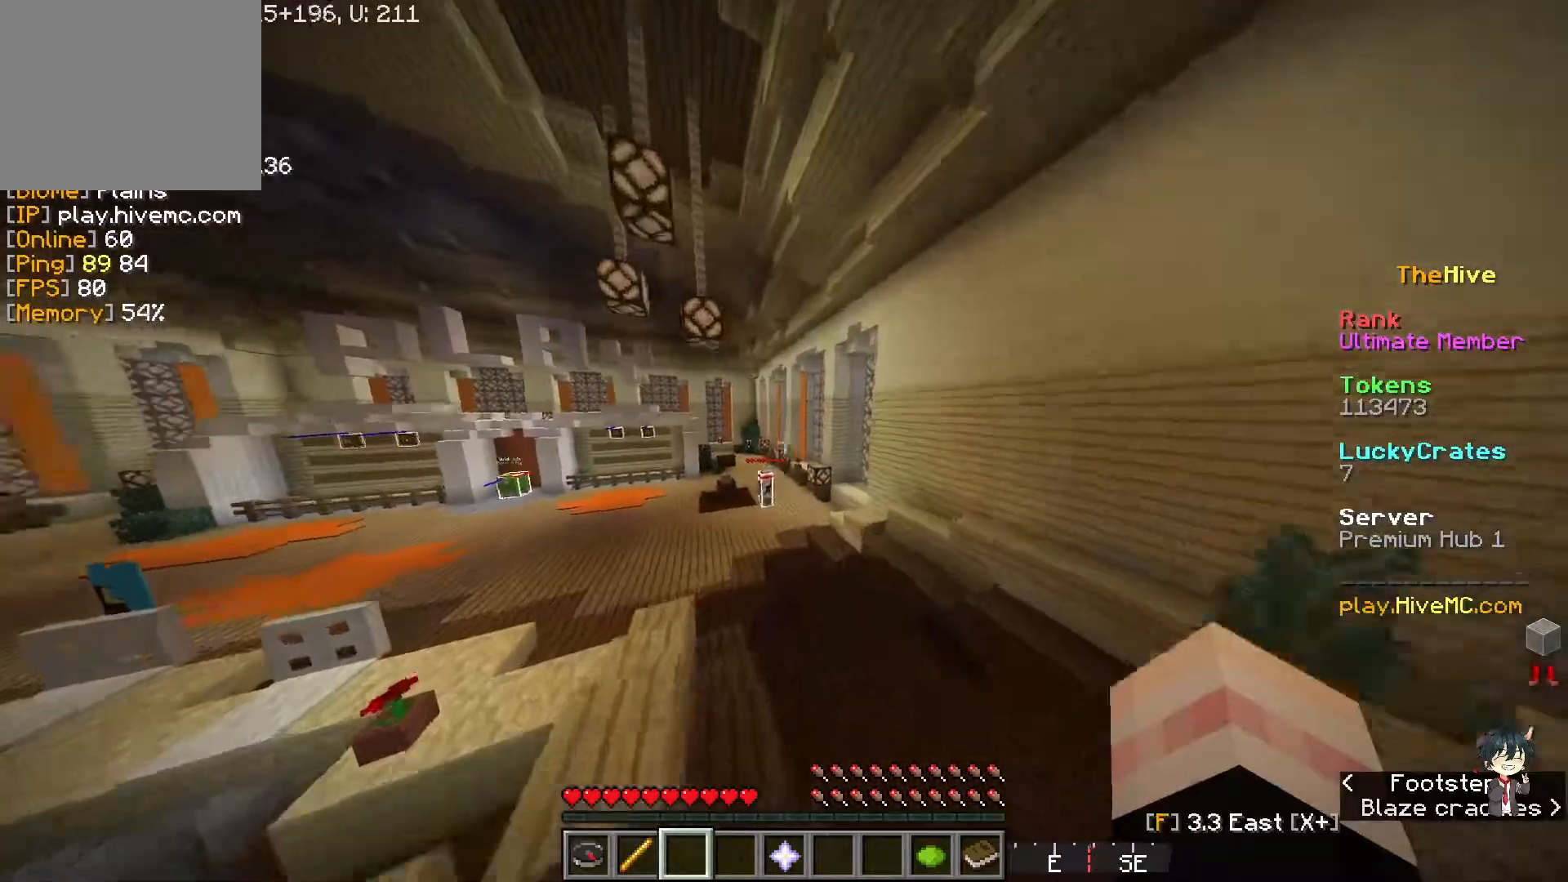
{"keys": ["w"], "events": []}
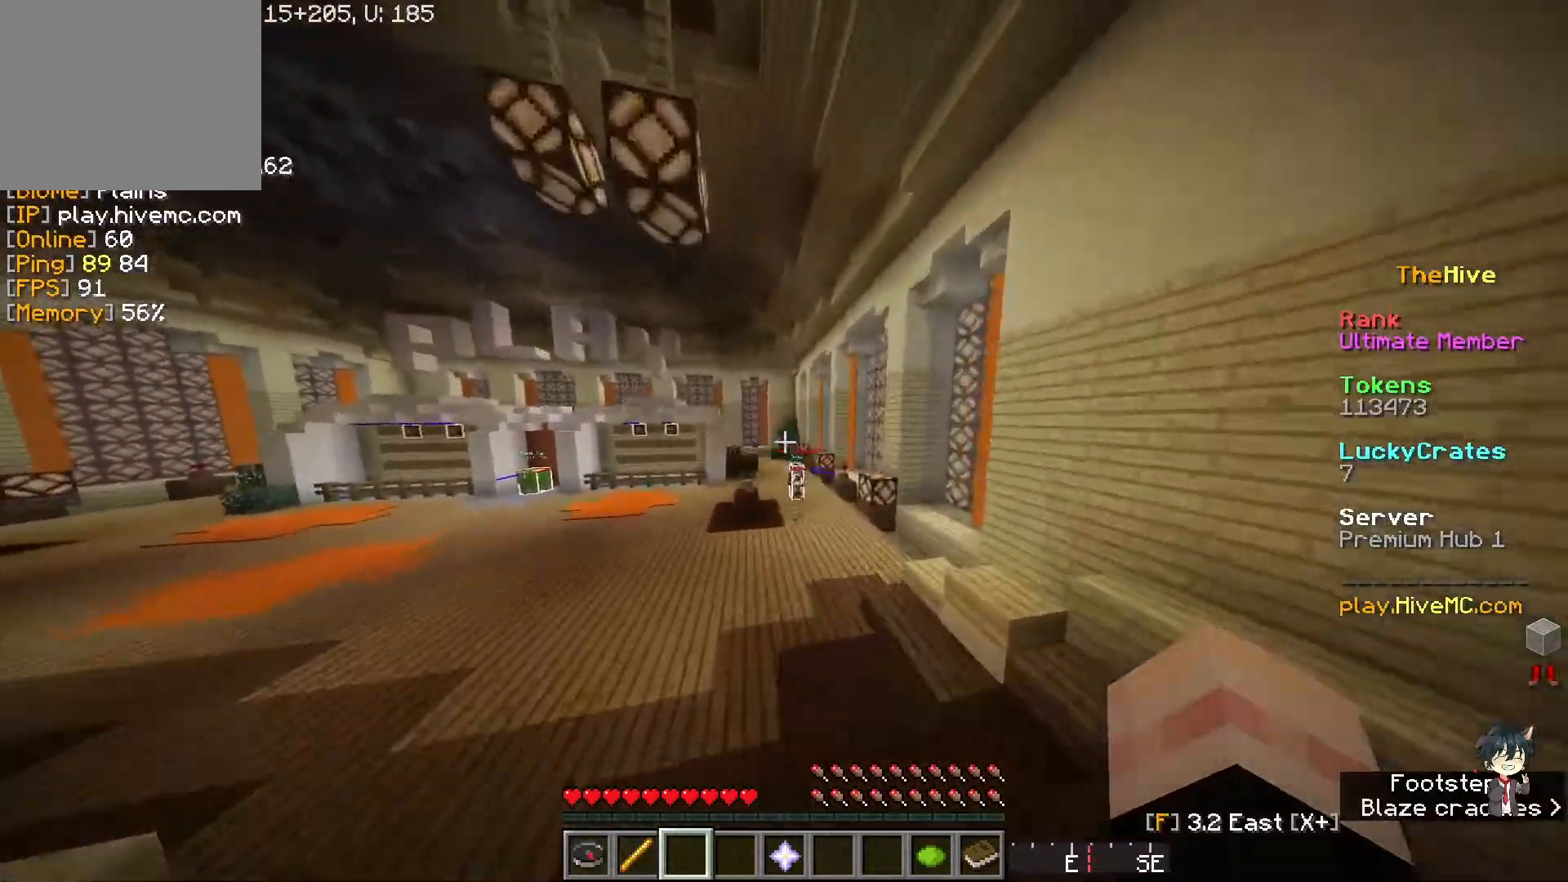
{"keys": ["w"], "events": []}
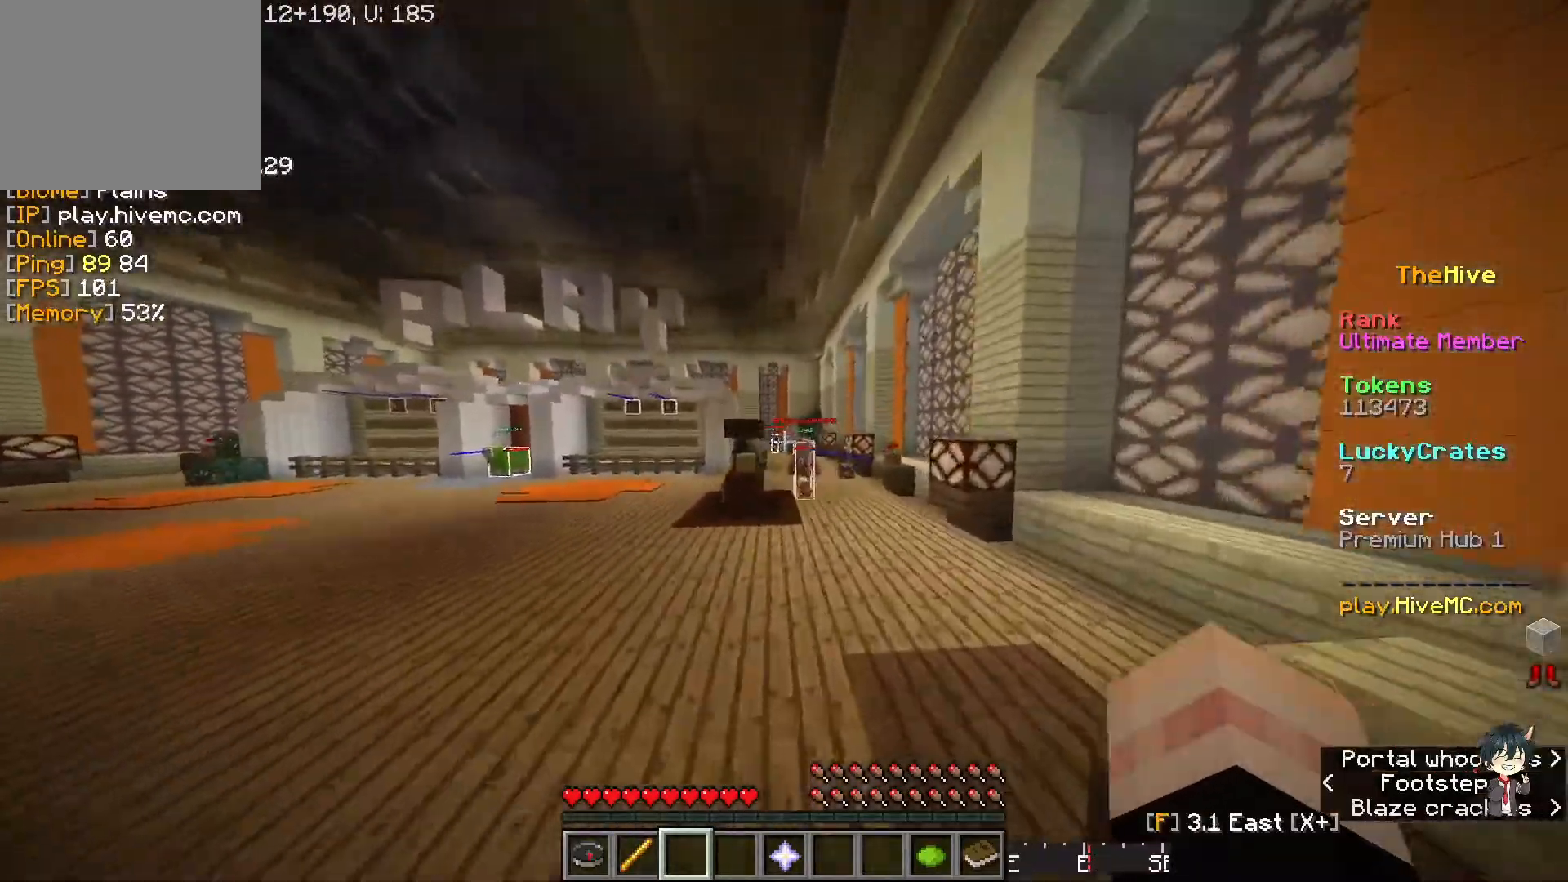
{"keys": ["w"], "events": []}
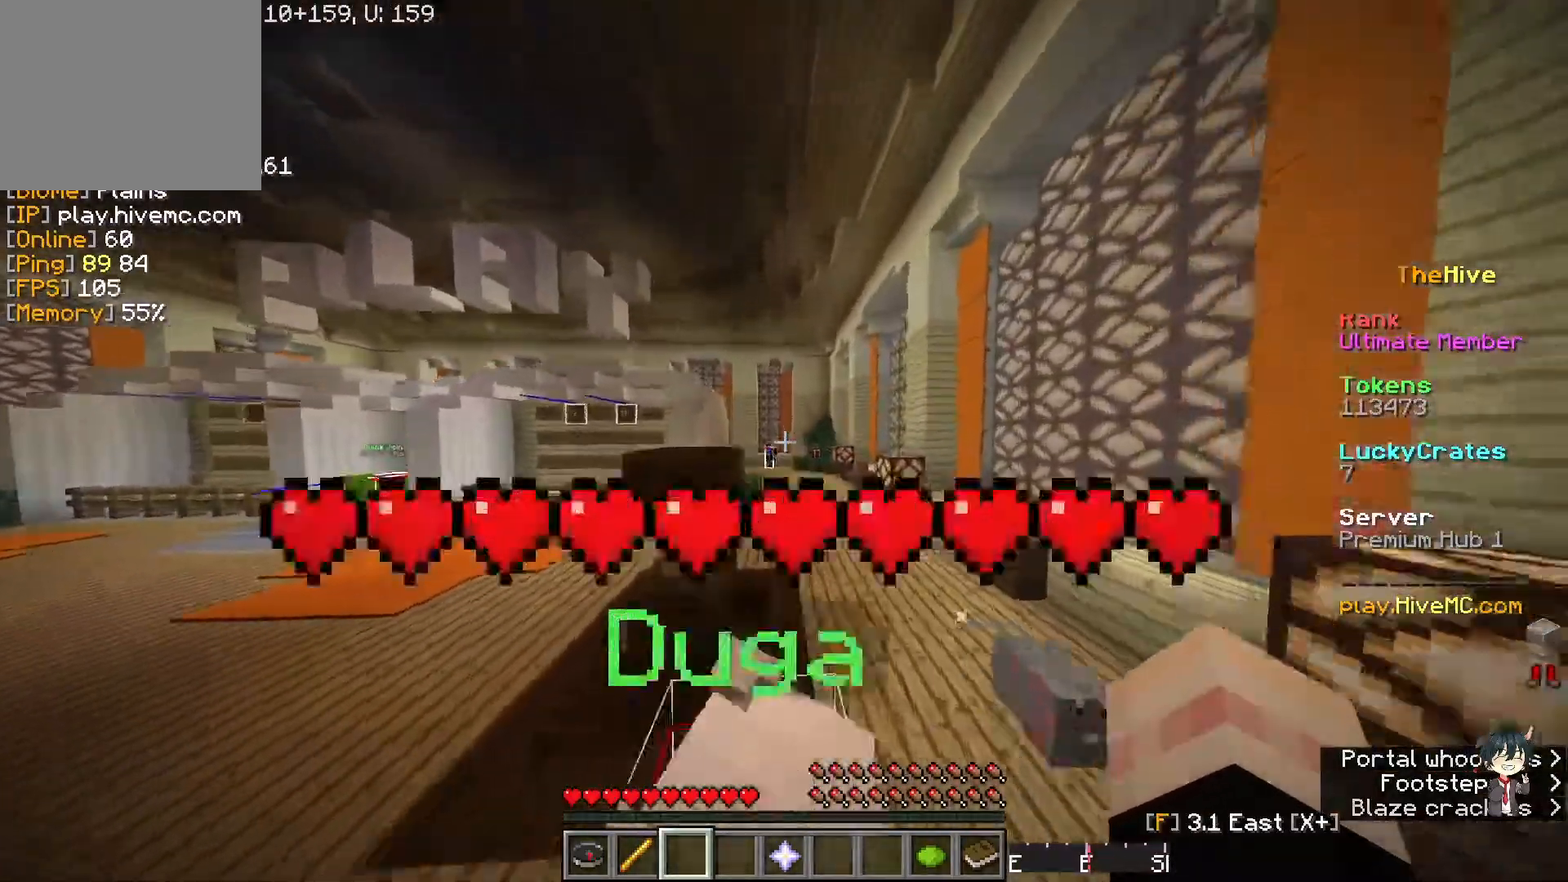
{"keys": ["w"], "events": []}
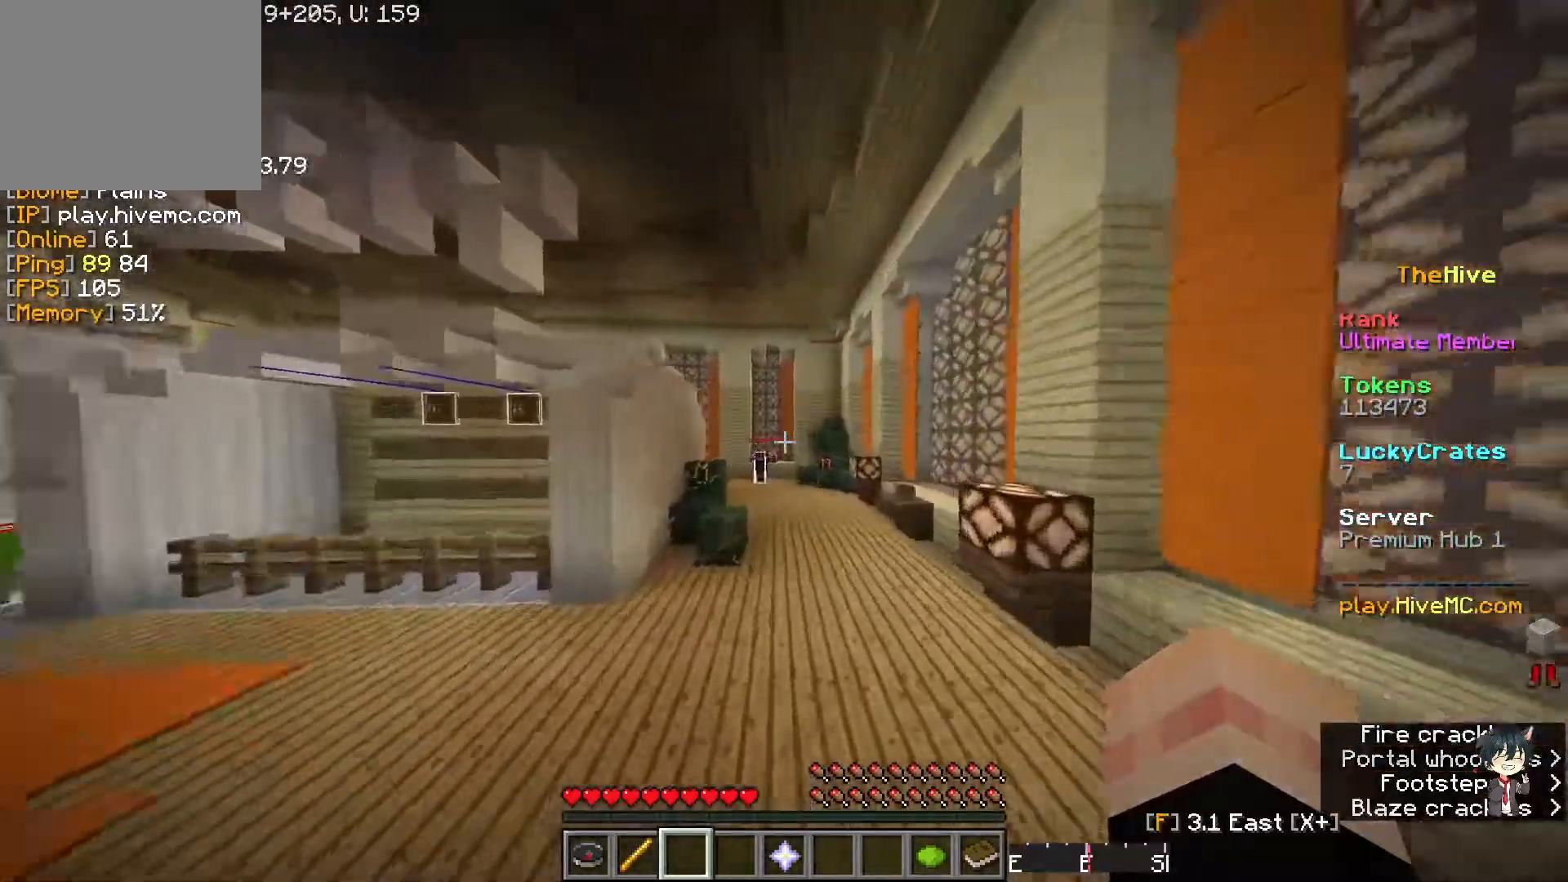
{"keys": ["w"], "events": []}
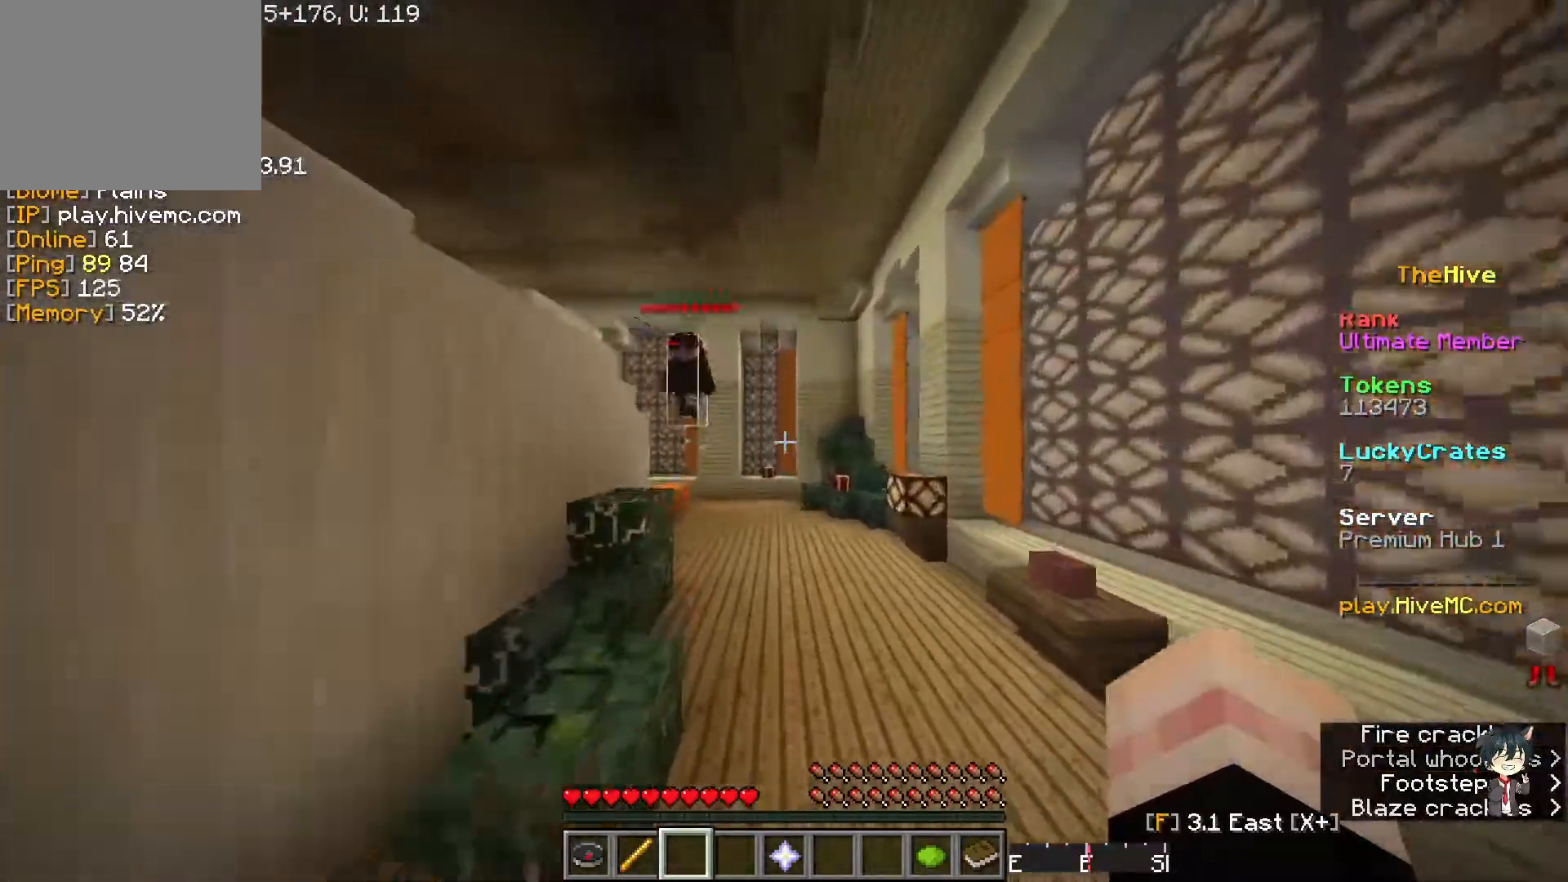
{"keys": ["w"], "events": []}
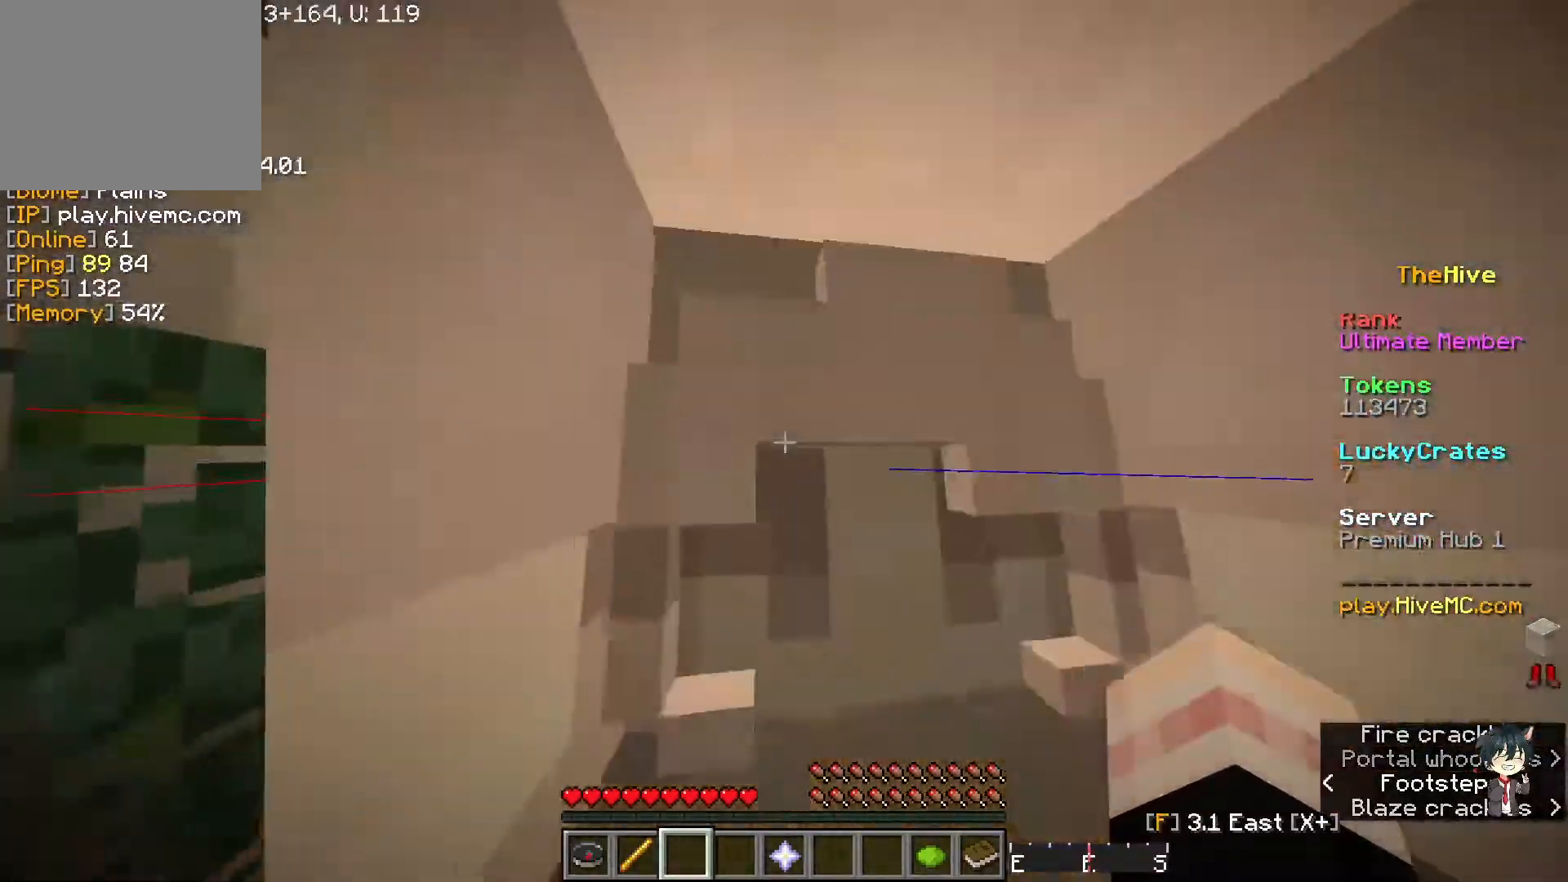
{"keys": ["w"], "events": []}
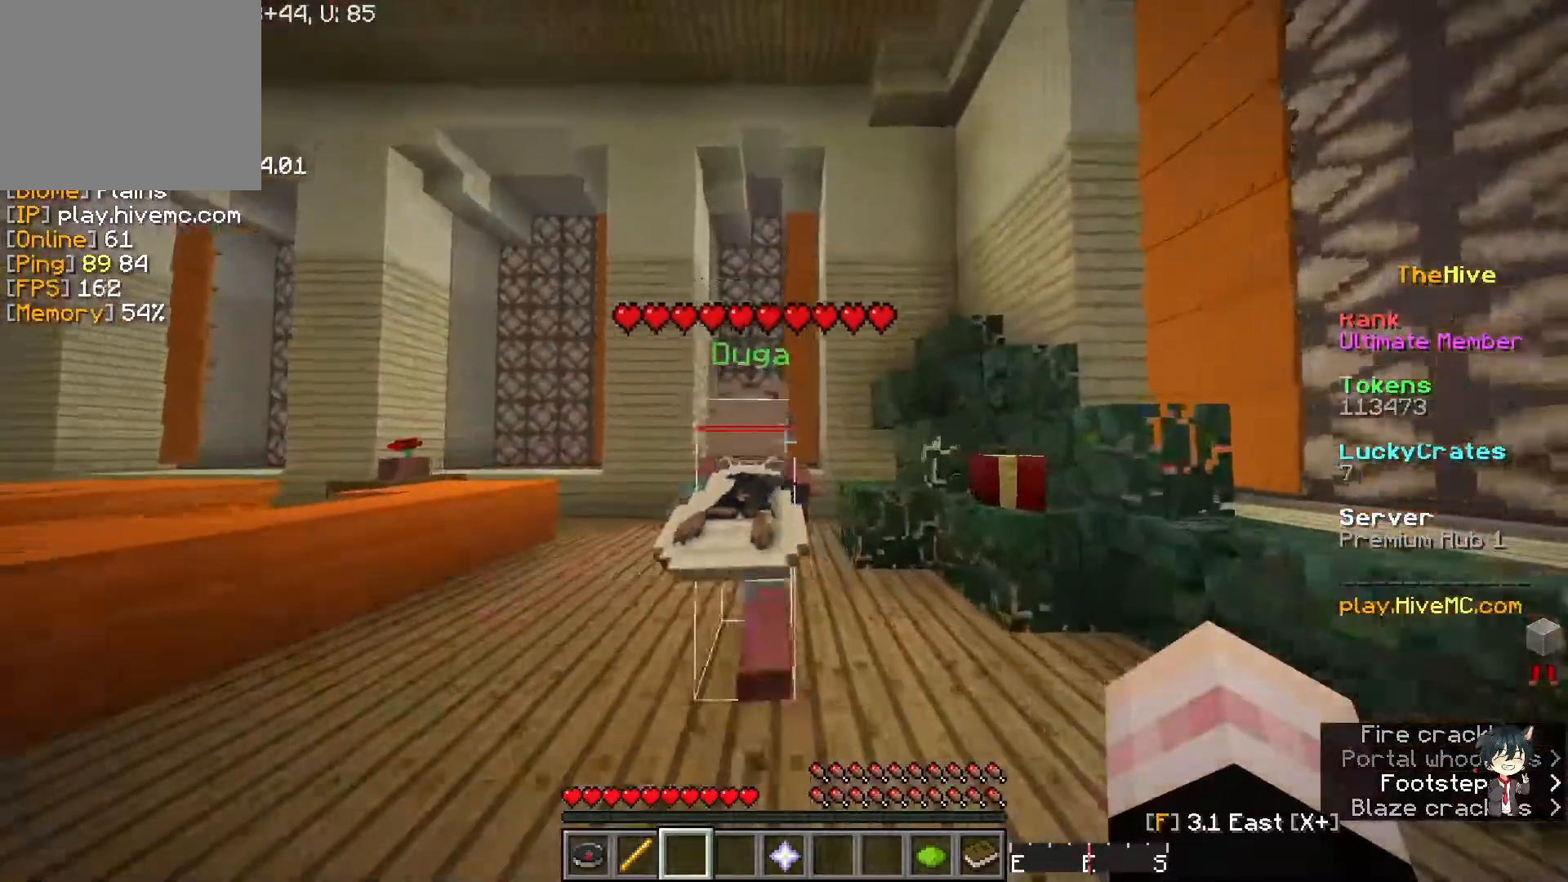
{"keys": ["a", "w"], "events": [[233, "a", "down"]]}
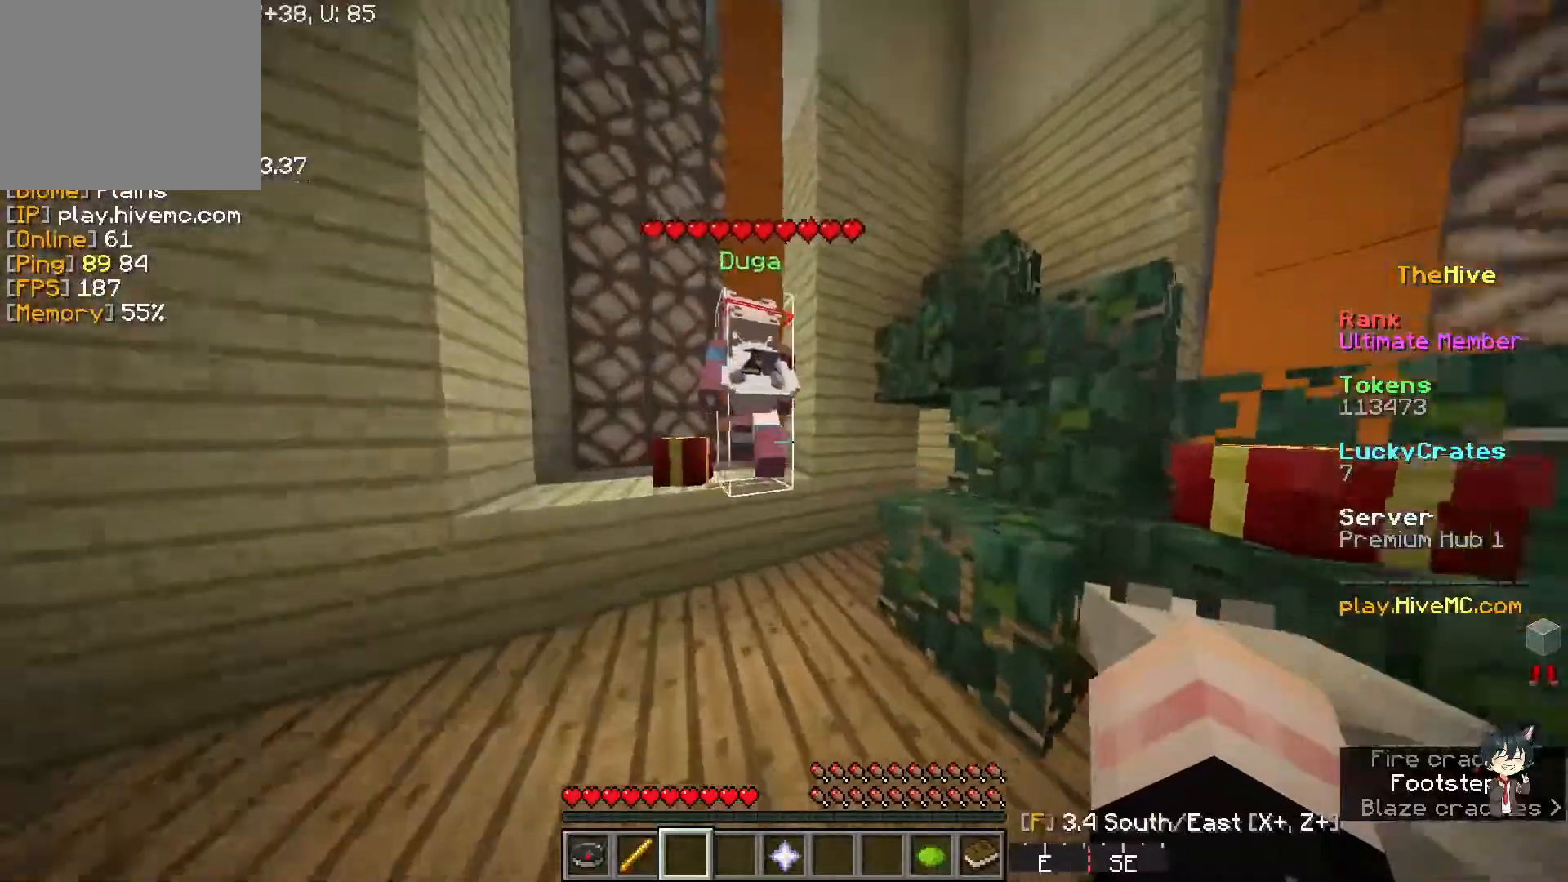
{"keys": ["w"], "events": [[250, "a", "up"]]}
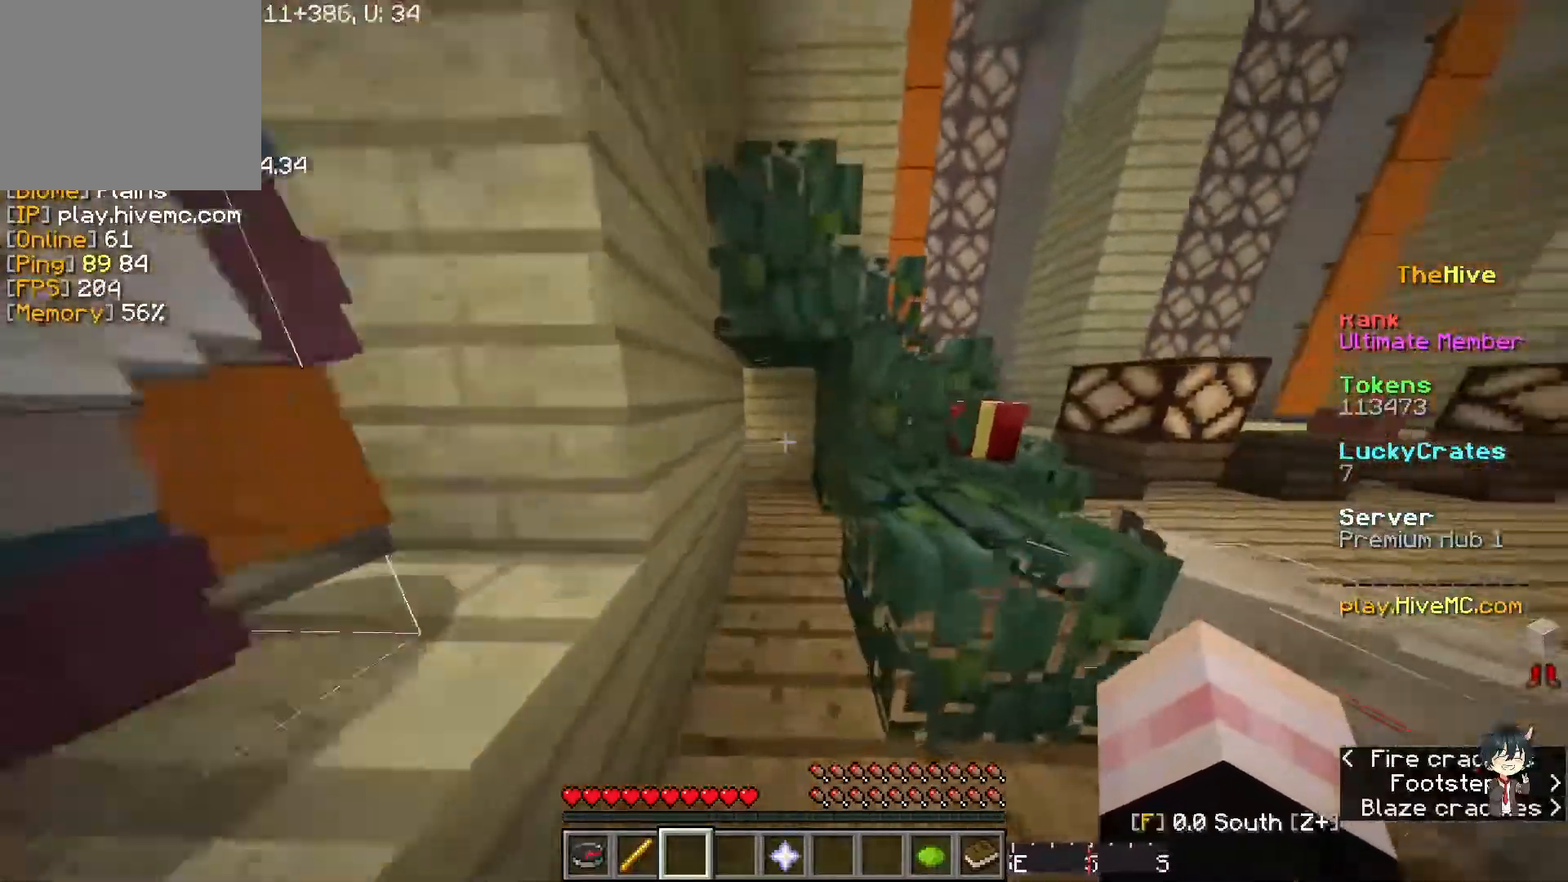
{"keys": ["w"], "events": []}
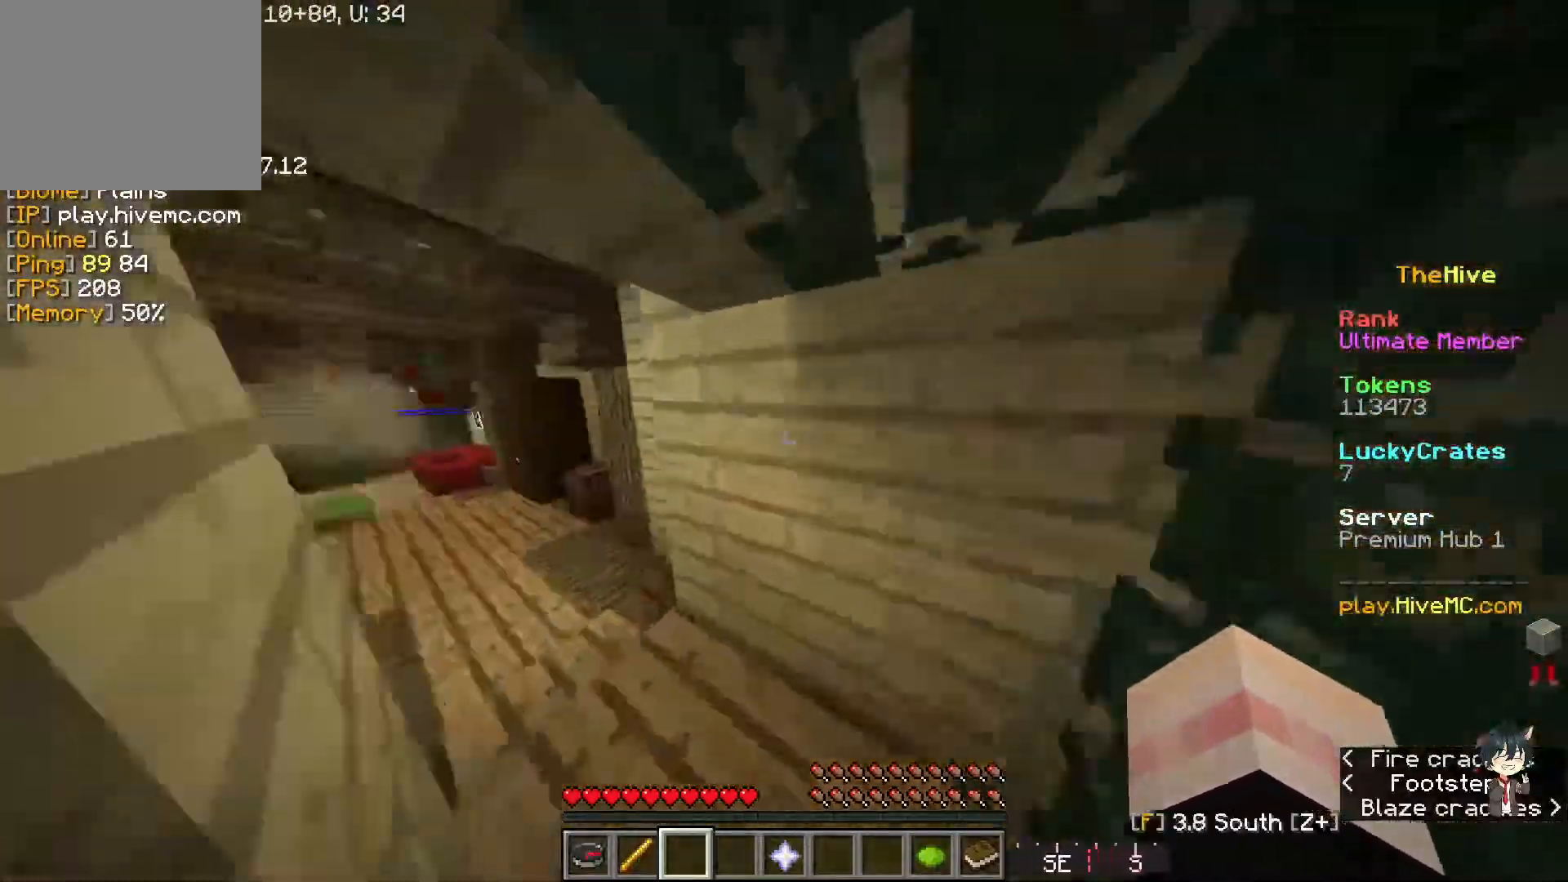
{"keys": ["w"], "events": []}
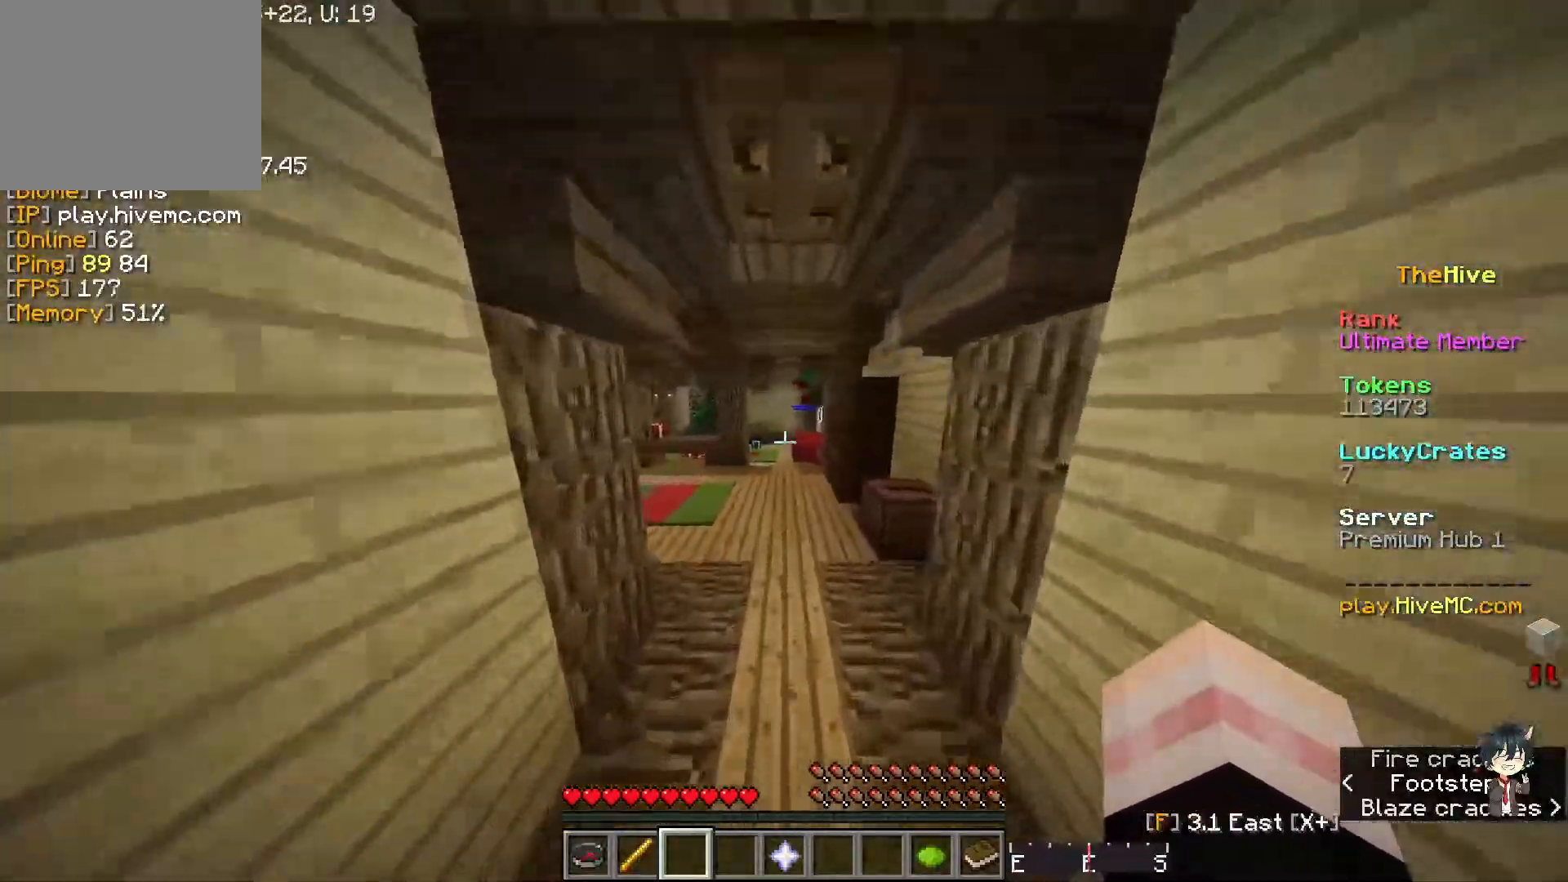
{"keys": ["w"], "events": []}
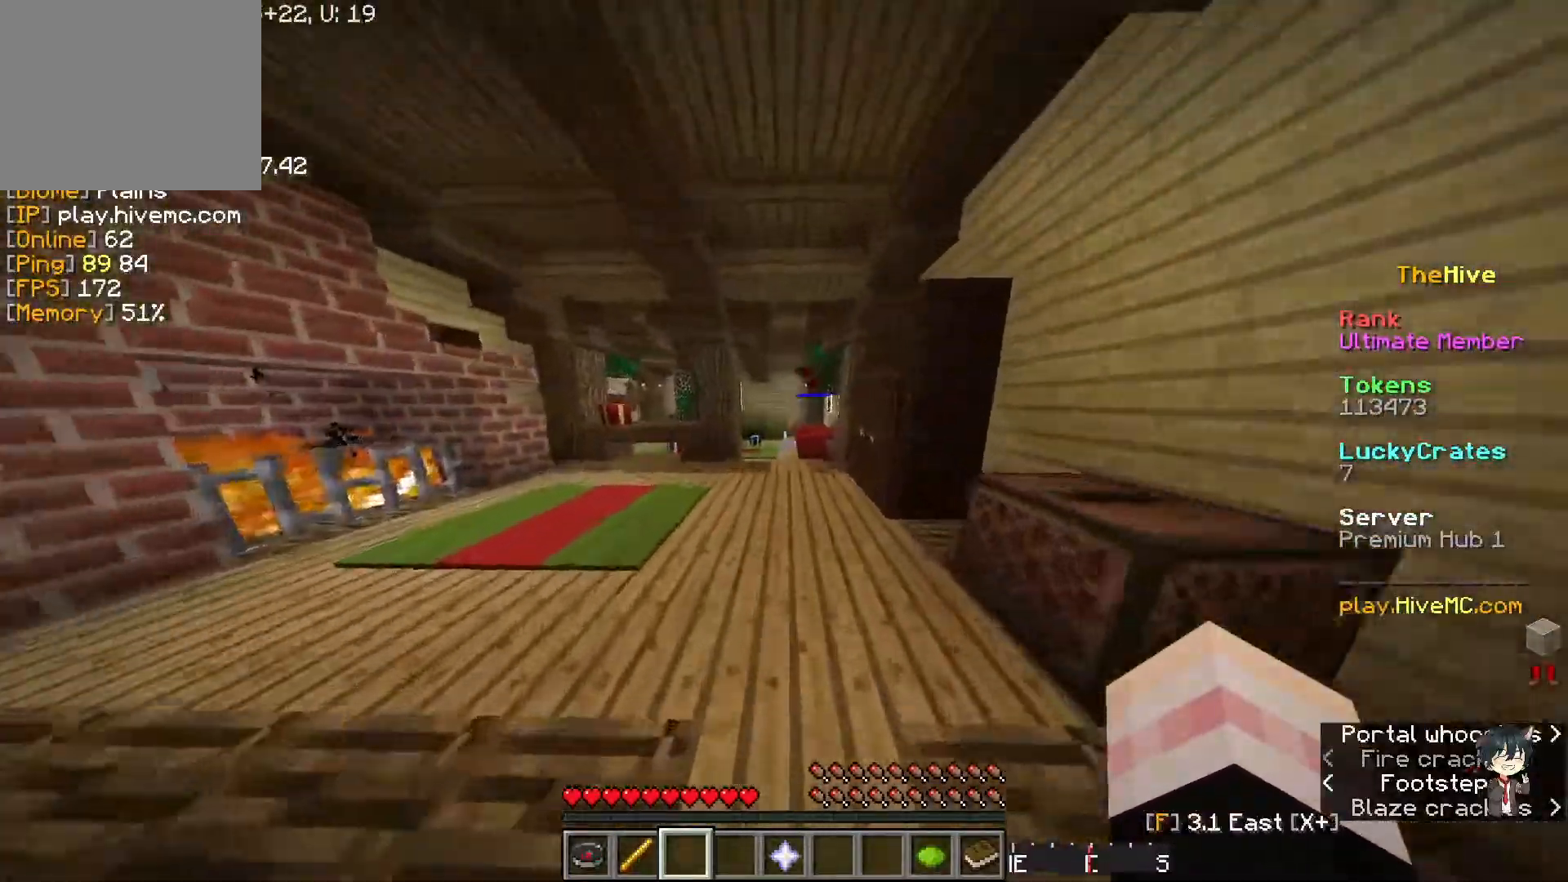
{"keys": ["w"], "events": []}
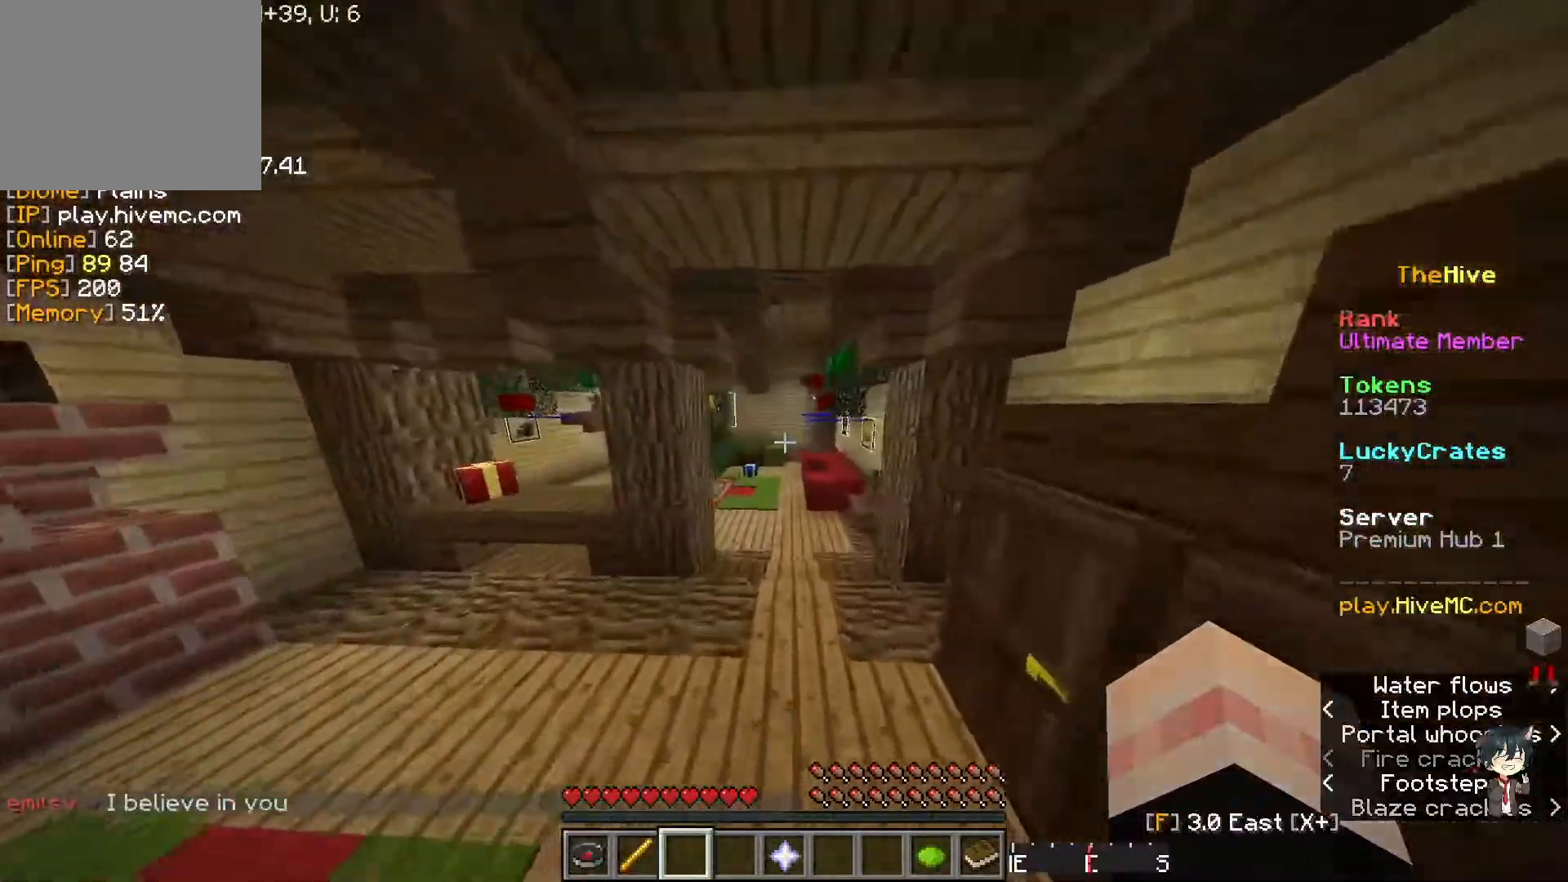
{"keys": ["w"], "events": []}
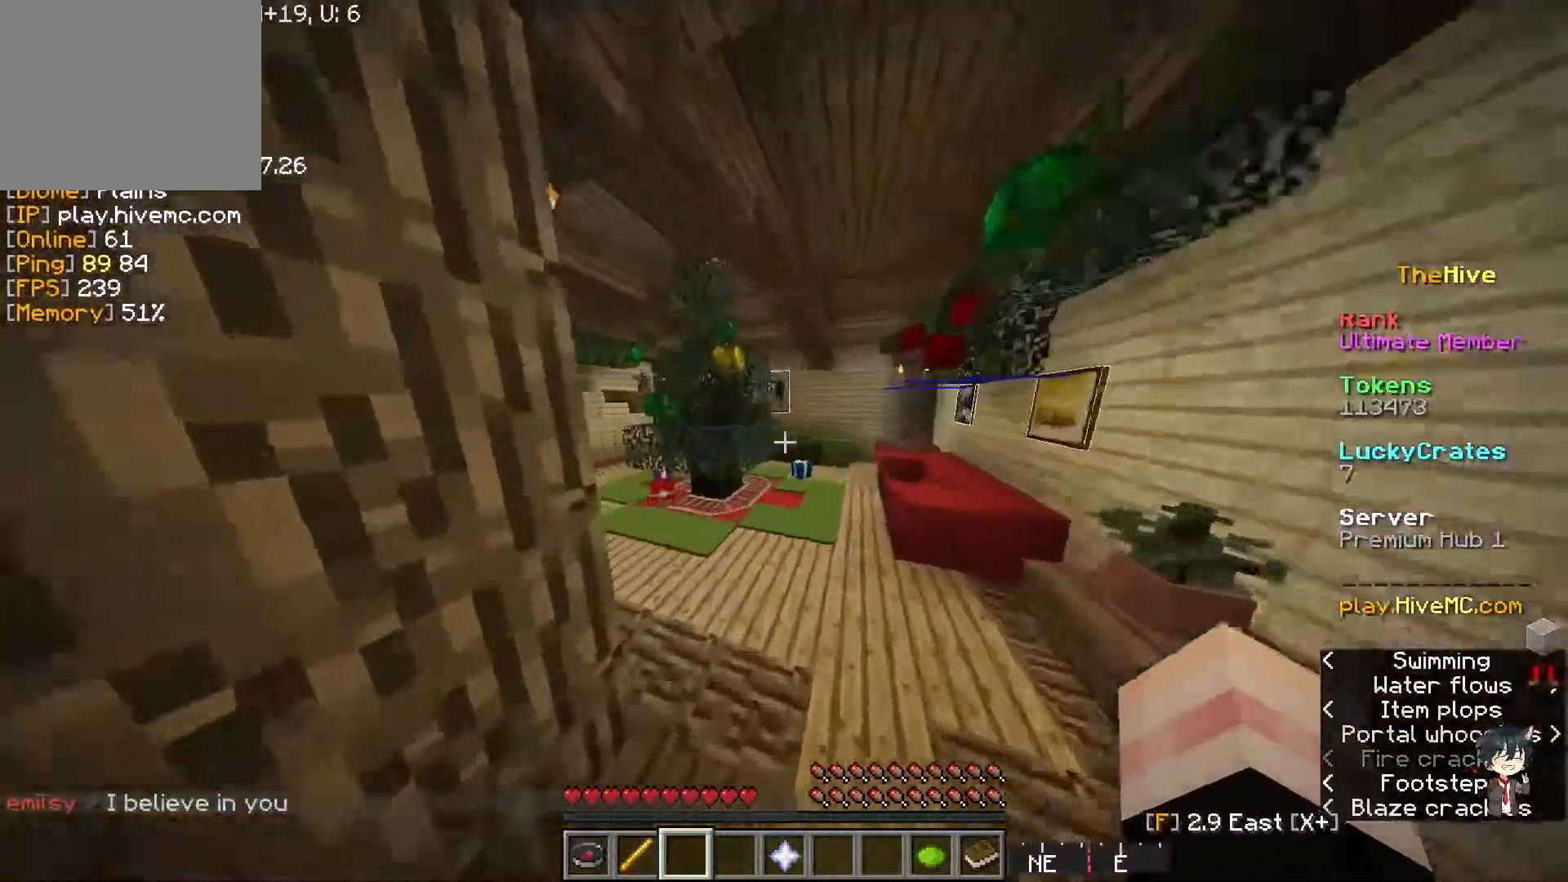
{"keys": ["w"], "events": [[83, "d", "down"], [200, "d", "up"]]}
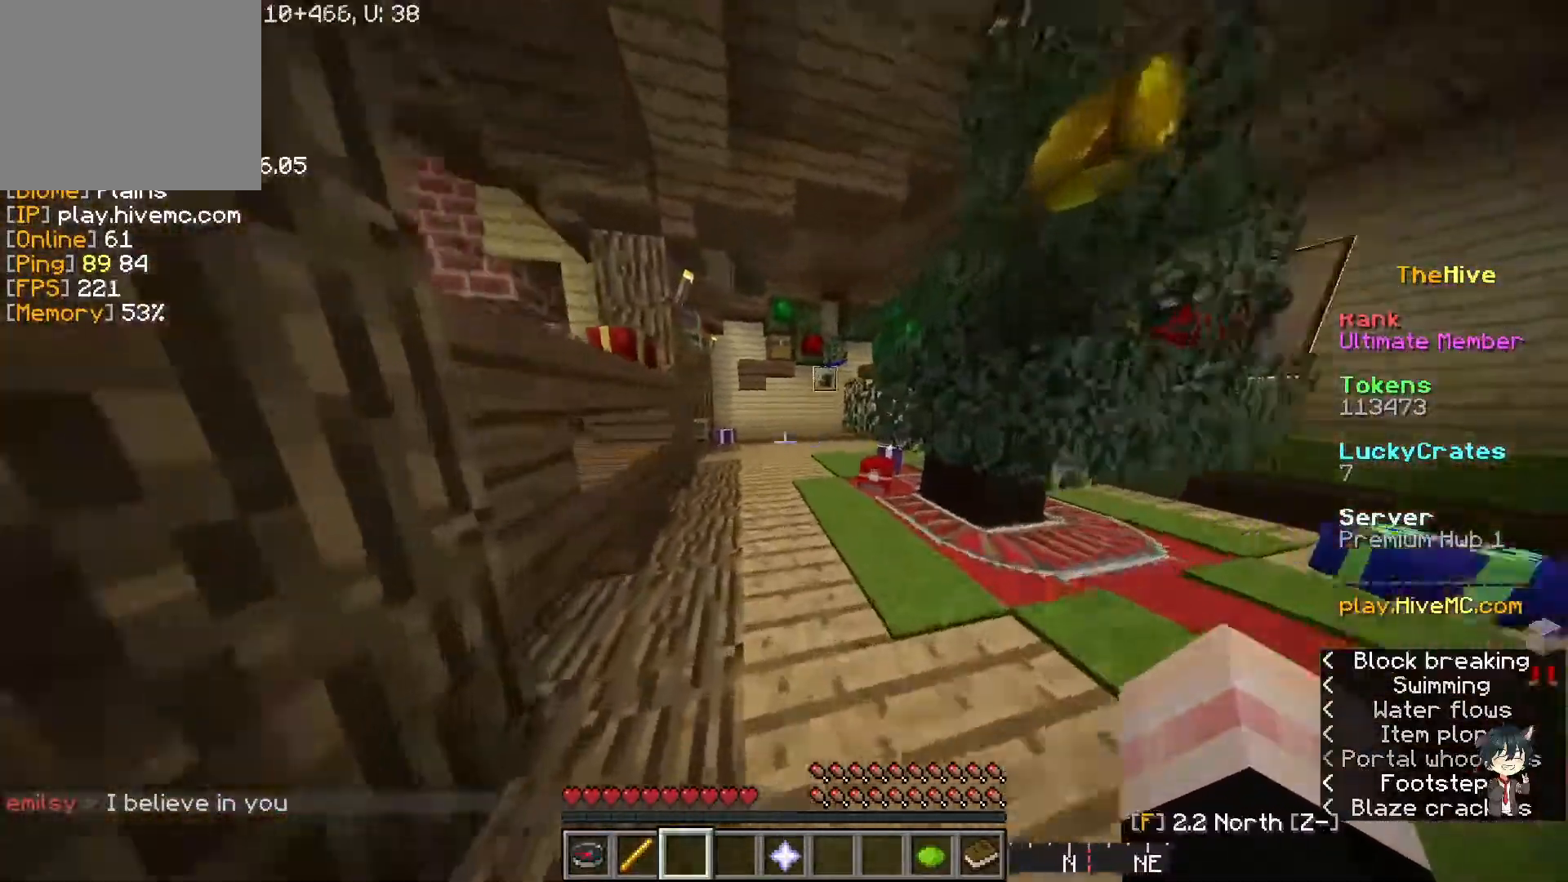
{"keys": ["w"], "events": []}
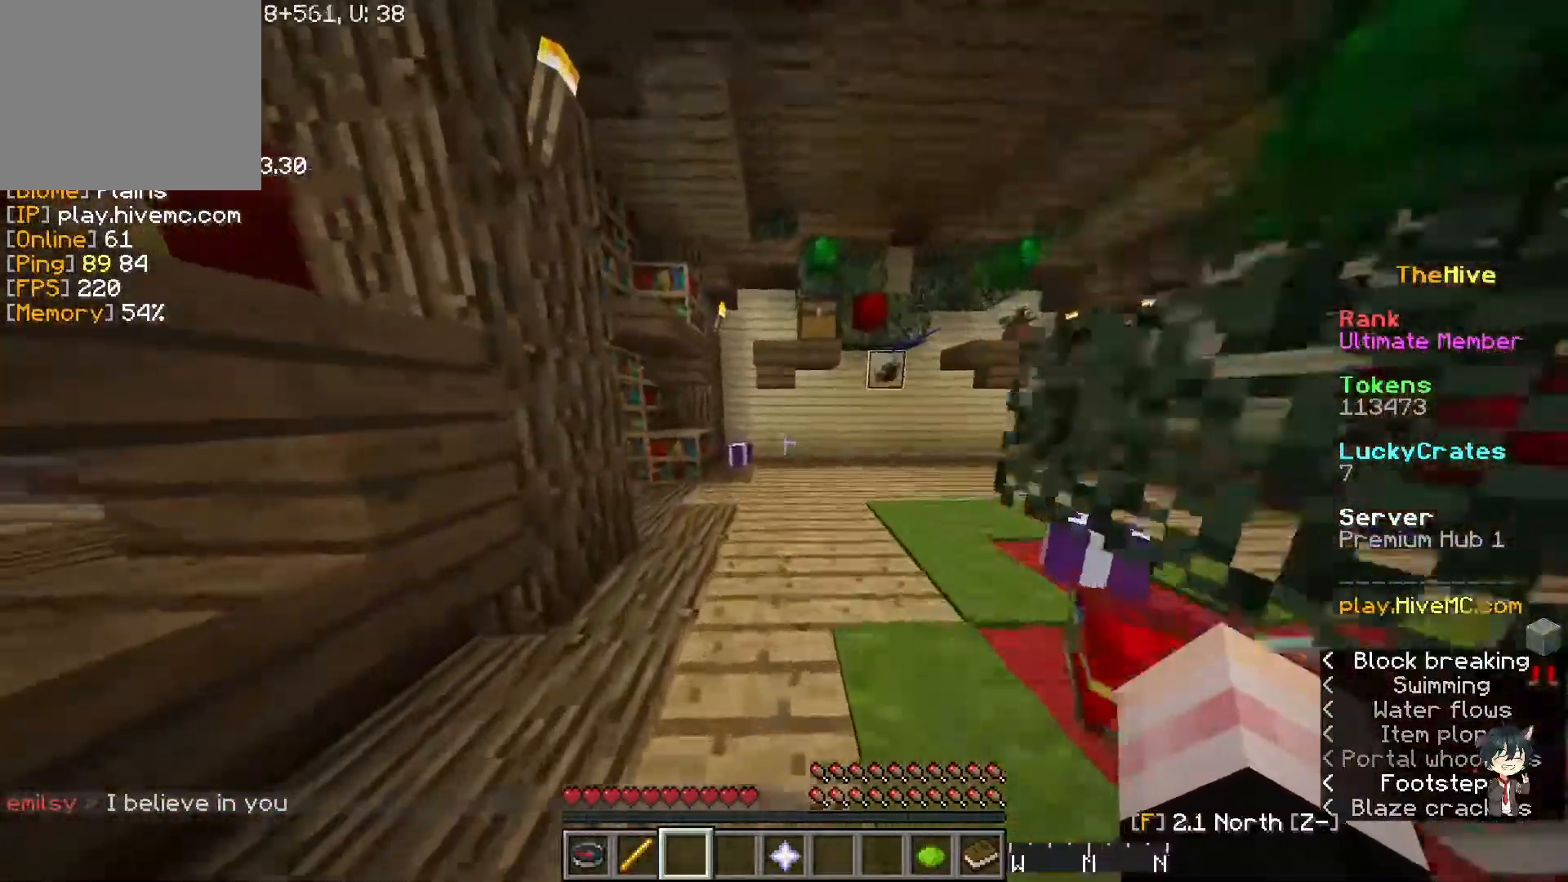
{"keys": ["d", "w"], "events": [[150, "d", "down"]]}